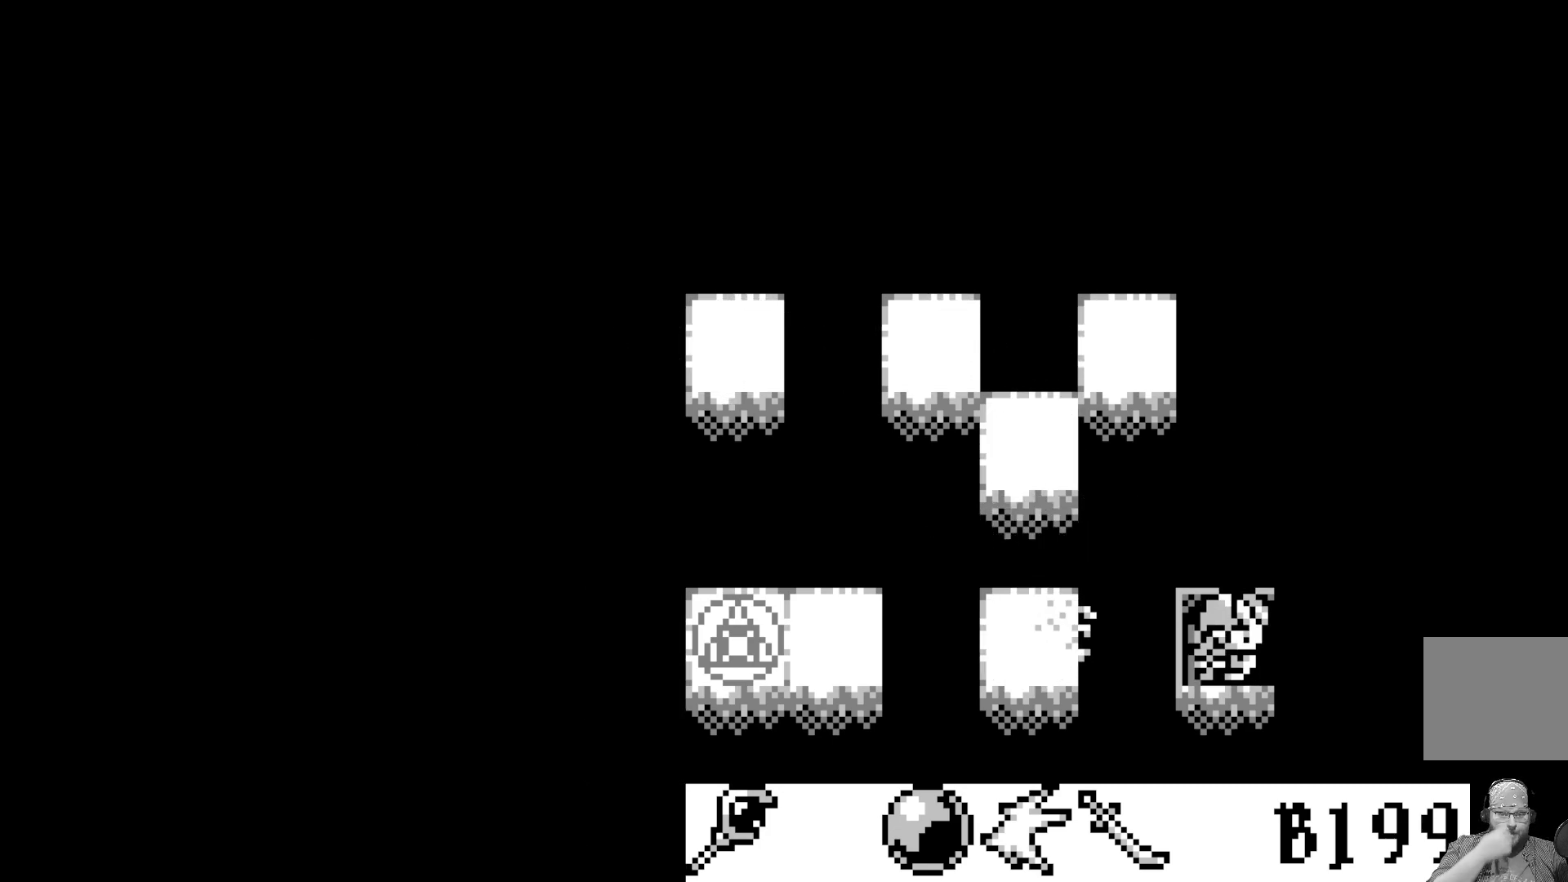
Gameplay with a controller (Xbox layout); each line is a JSON object with the inputs held at the frame after it. "events" lists button and stick changes between this image and that frame as [ms after this image, input, new state], when the widget could be followed in between. Not read: right_stick.
{"buttons": [], "left_stick": "center", "events": []}
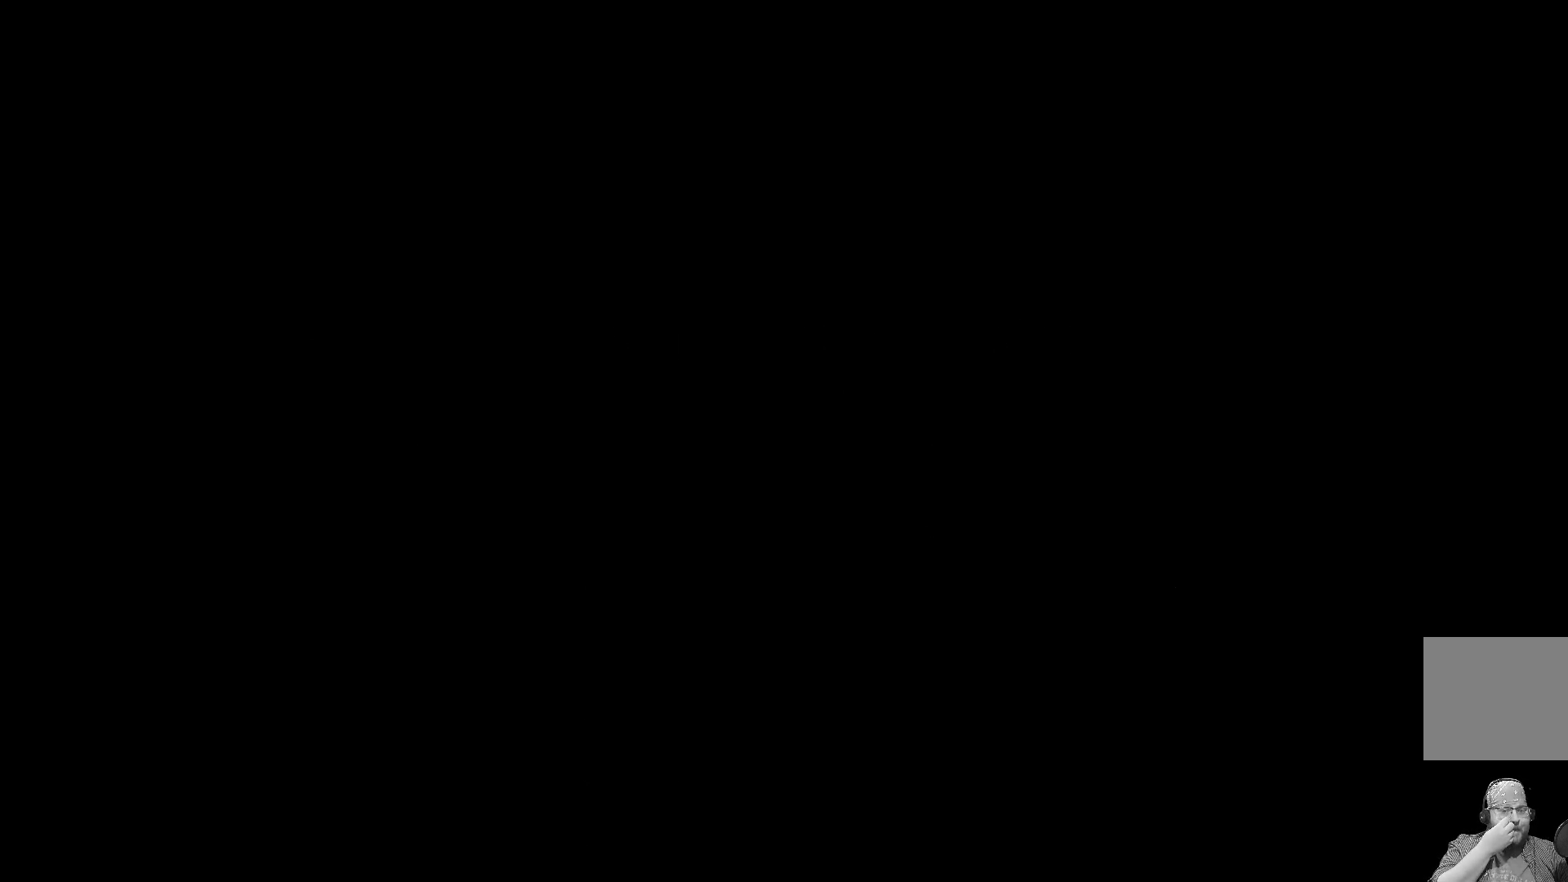
{"buttons": [], "left_stick": "center", "events": []}
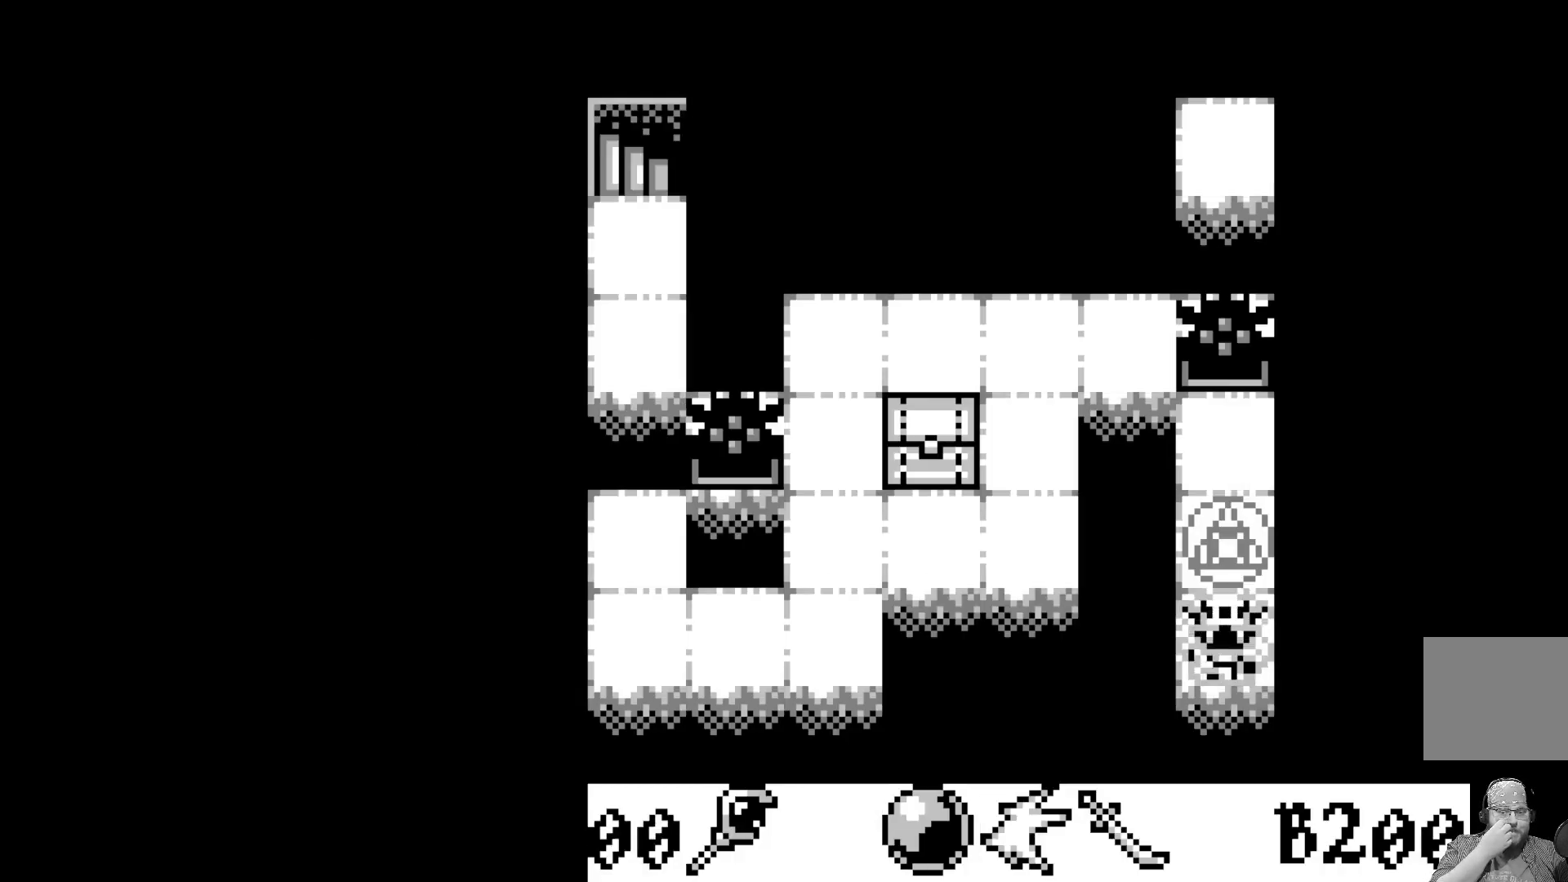
{"buttons": [], "left_stick": "center", "events": []}
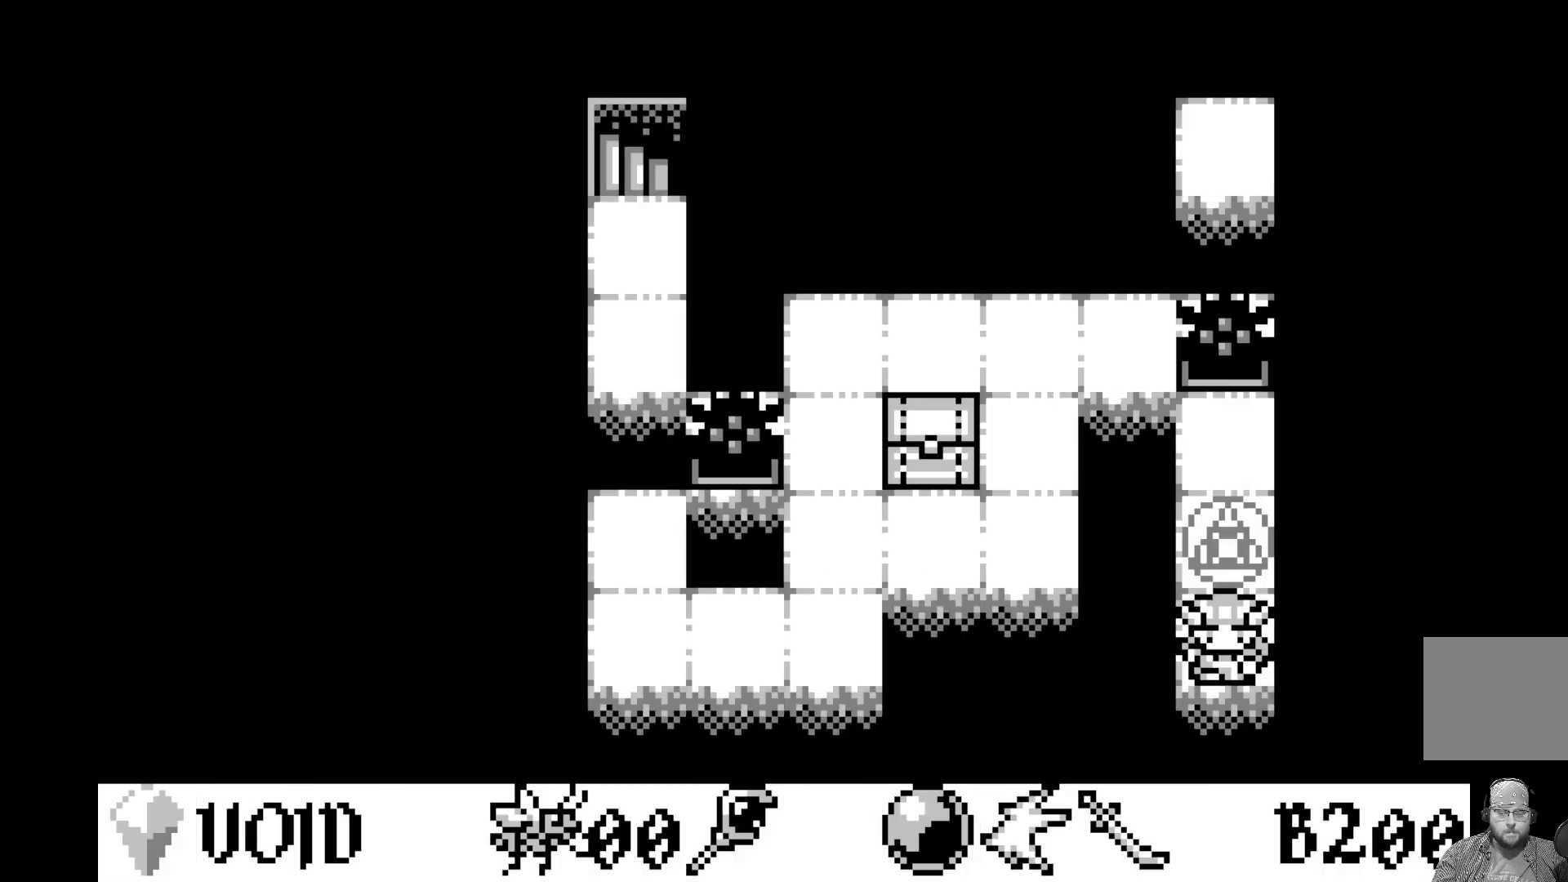
{"buttons": [], "left_stick": "center", "events": []}
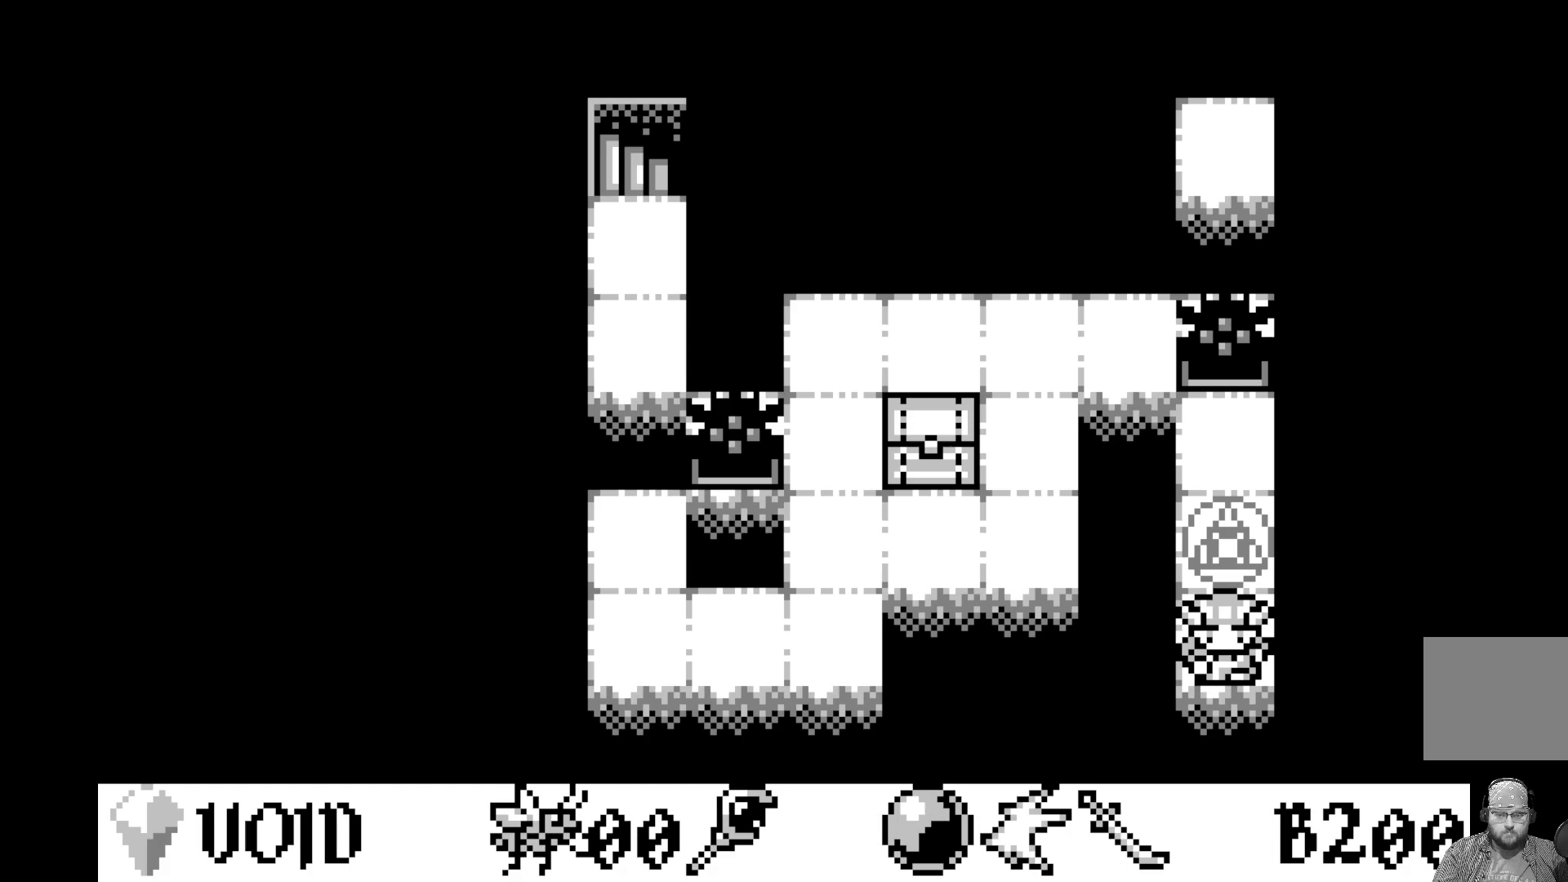
{"buttons": [], "left_stick": "center", "events": []}
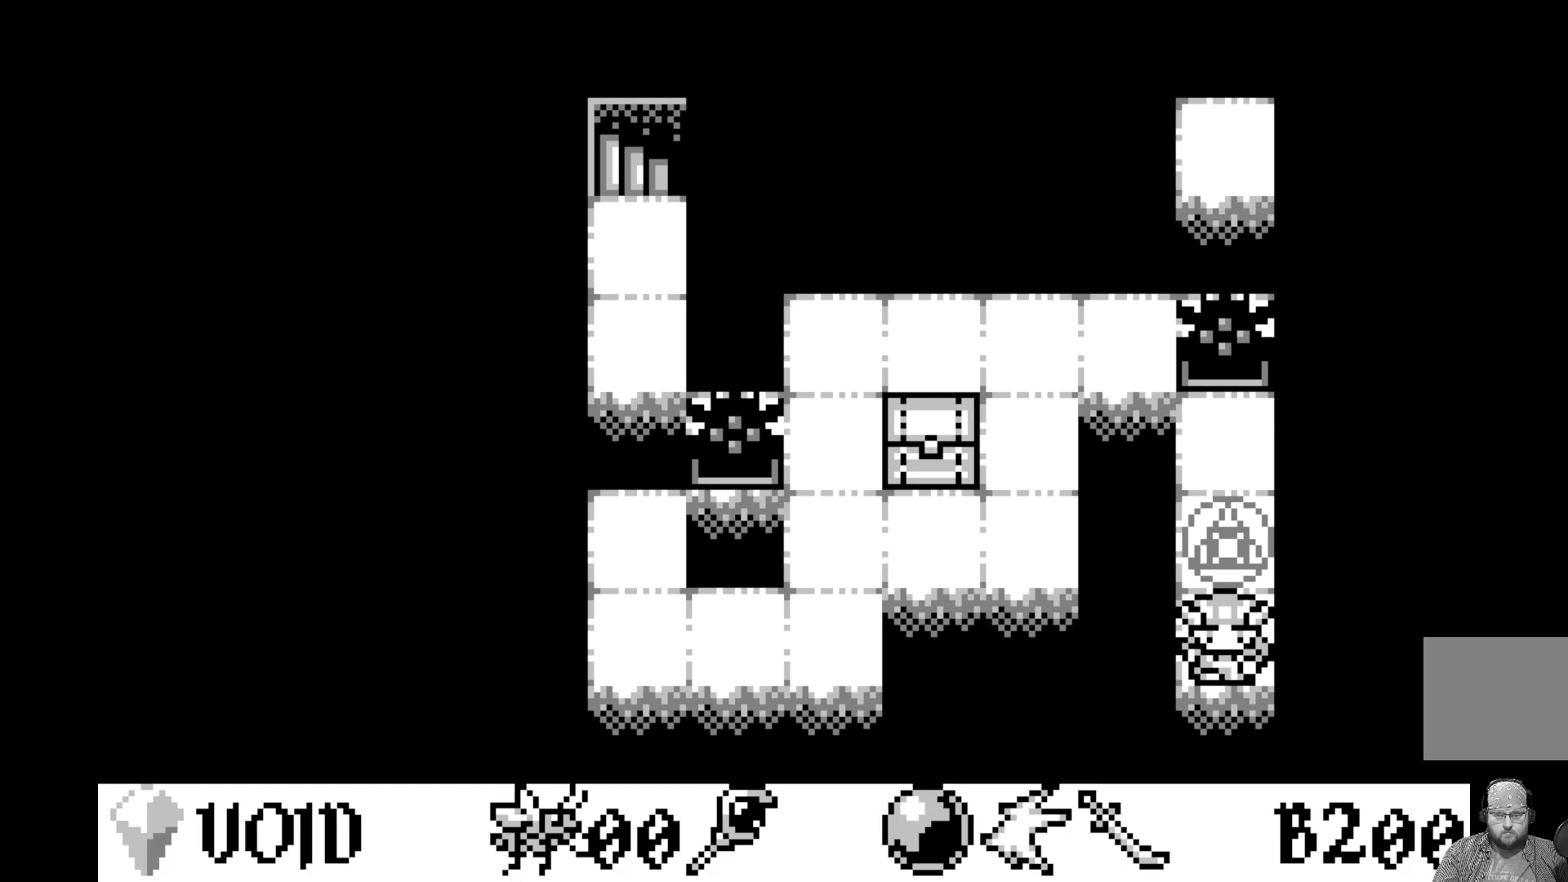
{"buttons": ["DPAD_DOWN"], "left_stick": "center", "events": [[467, "DPAD_DOWN", "down"]]}
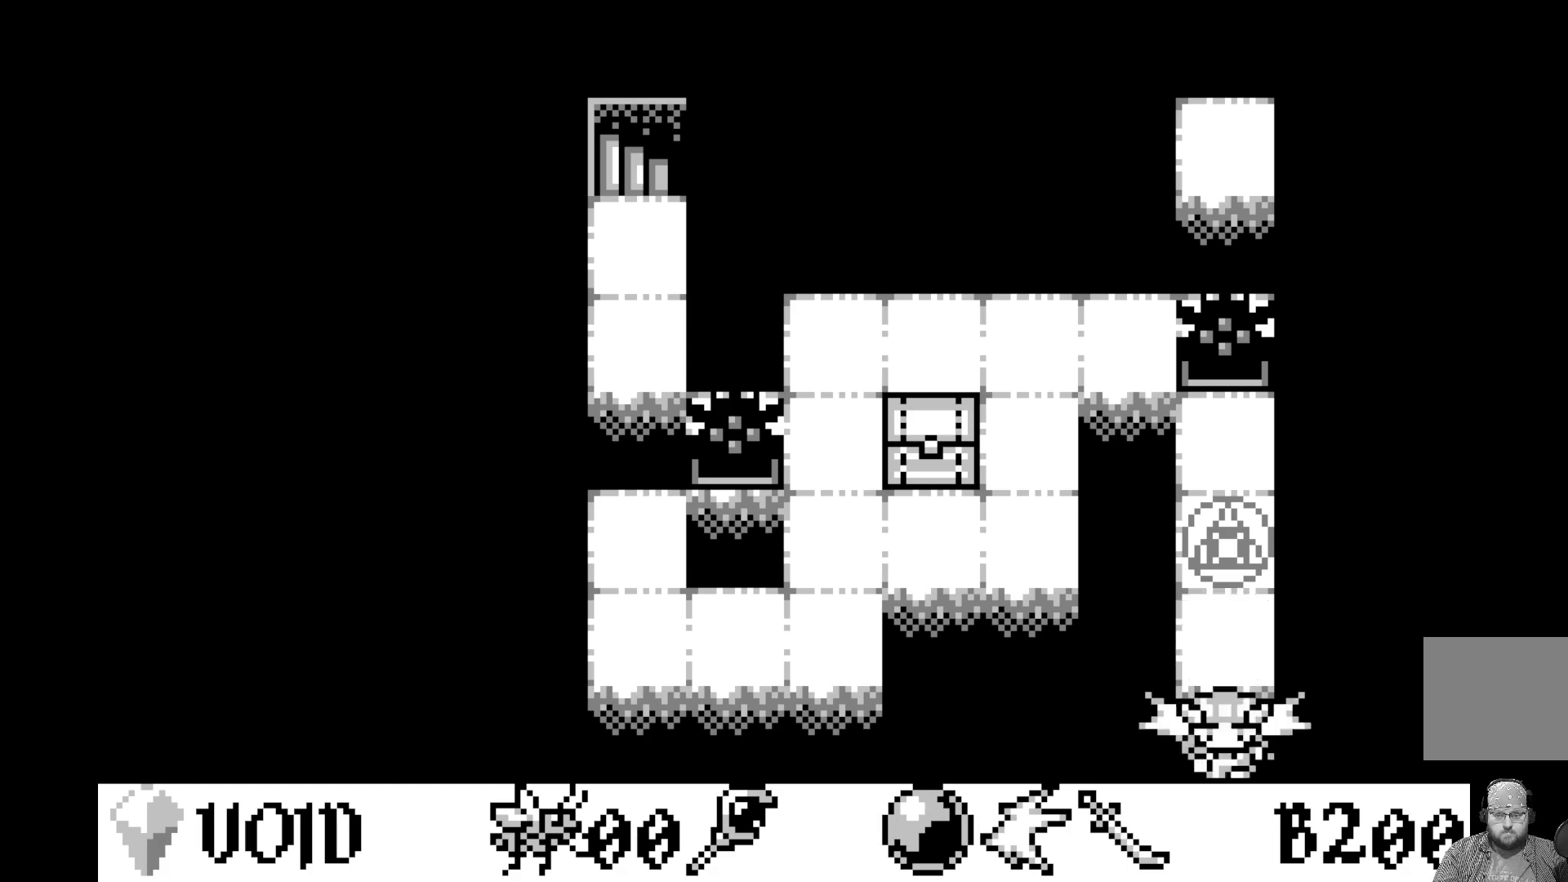
{"buttons": [], "left_stick": "center", "events": [[33, "DPAD_DOWN", "up"], [100, "DPAD_DOWN", "down"], [200, "DPAD_DOWN", "up"], [367, "DPAD_LEFT", "down"], [467, "DPAD_LEFT", "up"]]}
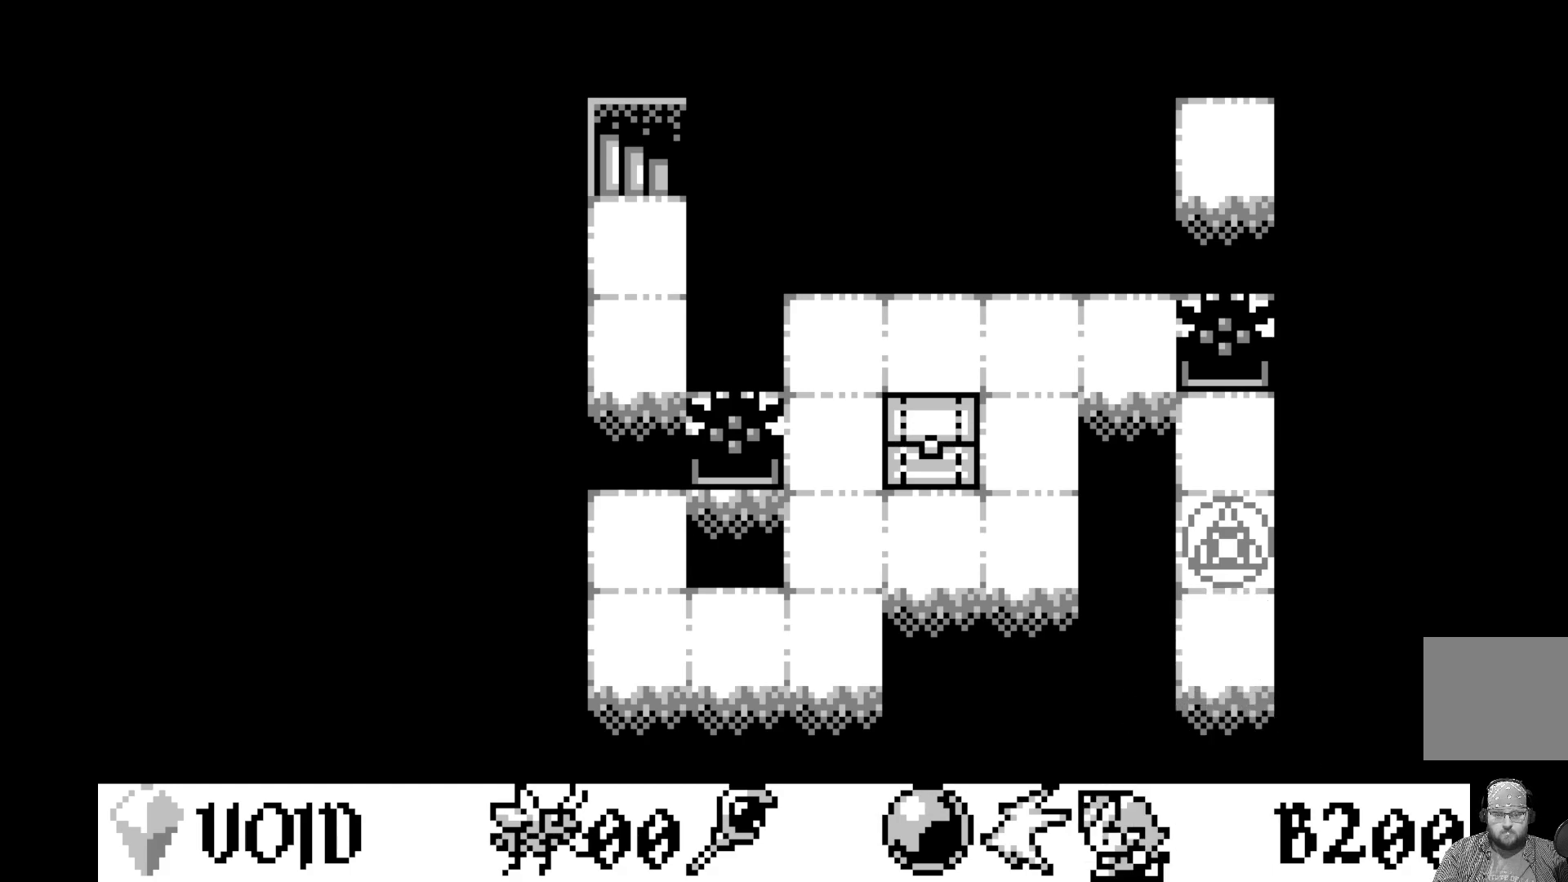
{"buttons": [], "left_stick": "center", "events": [[50, "DPAD_LEFT", "down"], [150, "DPAD_LEFT", "up"], [233, "DPAD_LEFT", "down"], [317, "DPAD_LEFT", "up"], [400, "DPAD_LEFT", "down"], [500, "DPAD_LEFT", "up"]]}
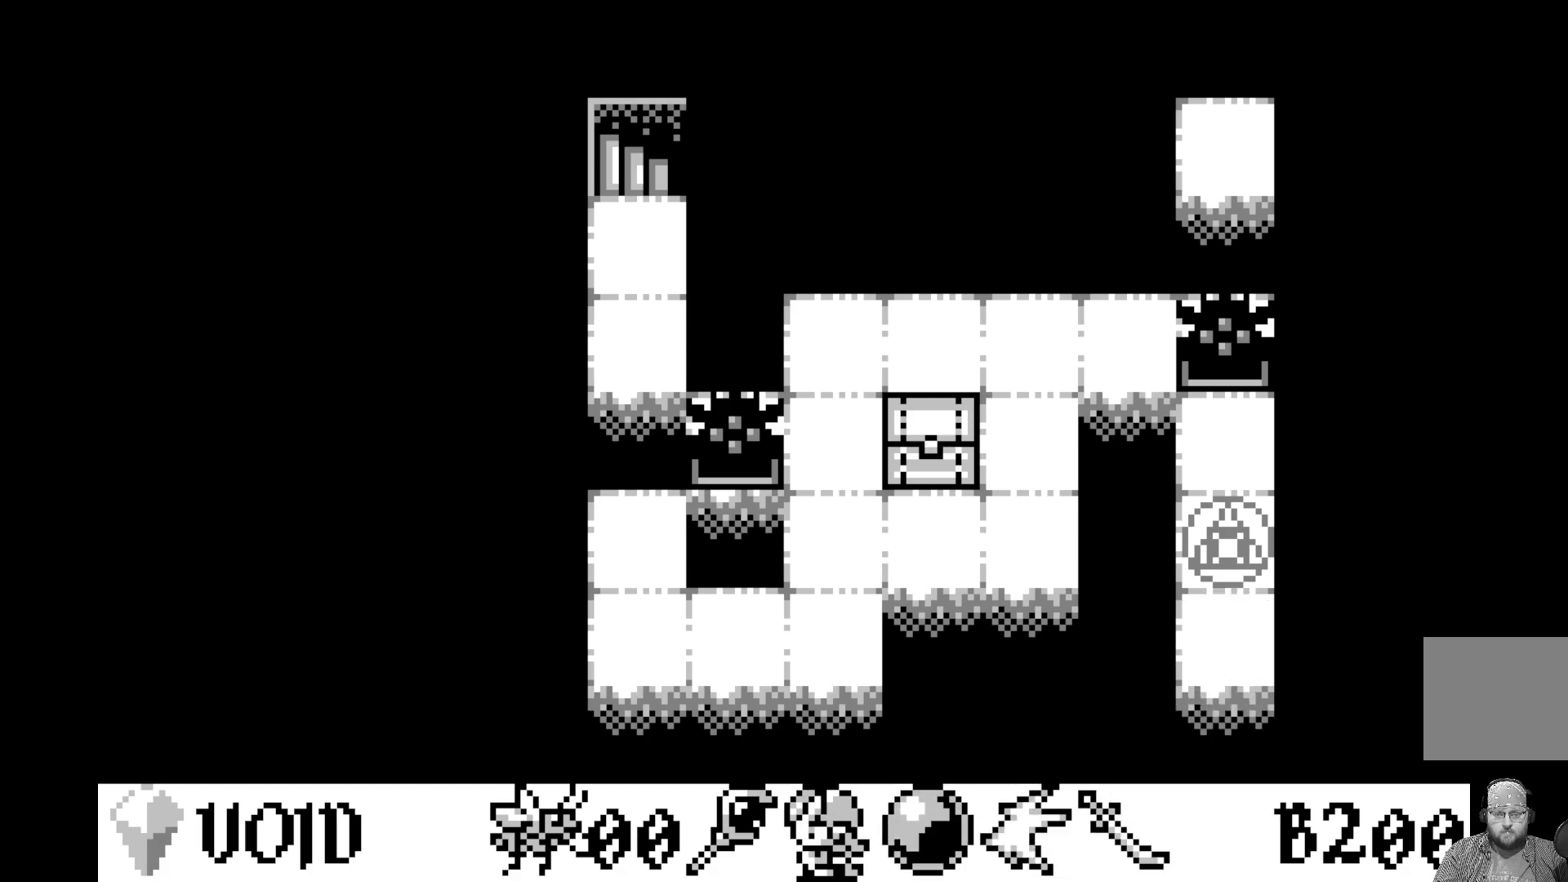
{"buttons": [], "left_stick": "center", "events": [[83, "DPAD_LEFT", "down"], [200, "DPAD_LEFT", "up"], [283, "DPAD_LEFT", "down"], [400, "DPAD_LEFT", "up"]]}
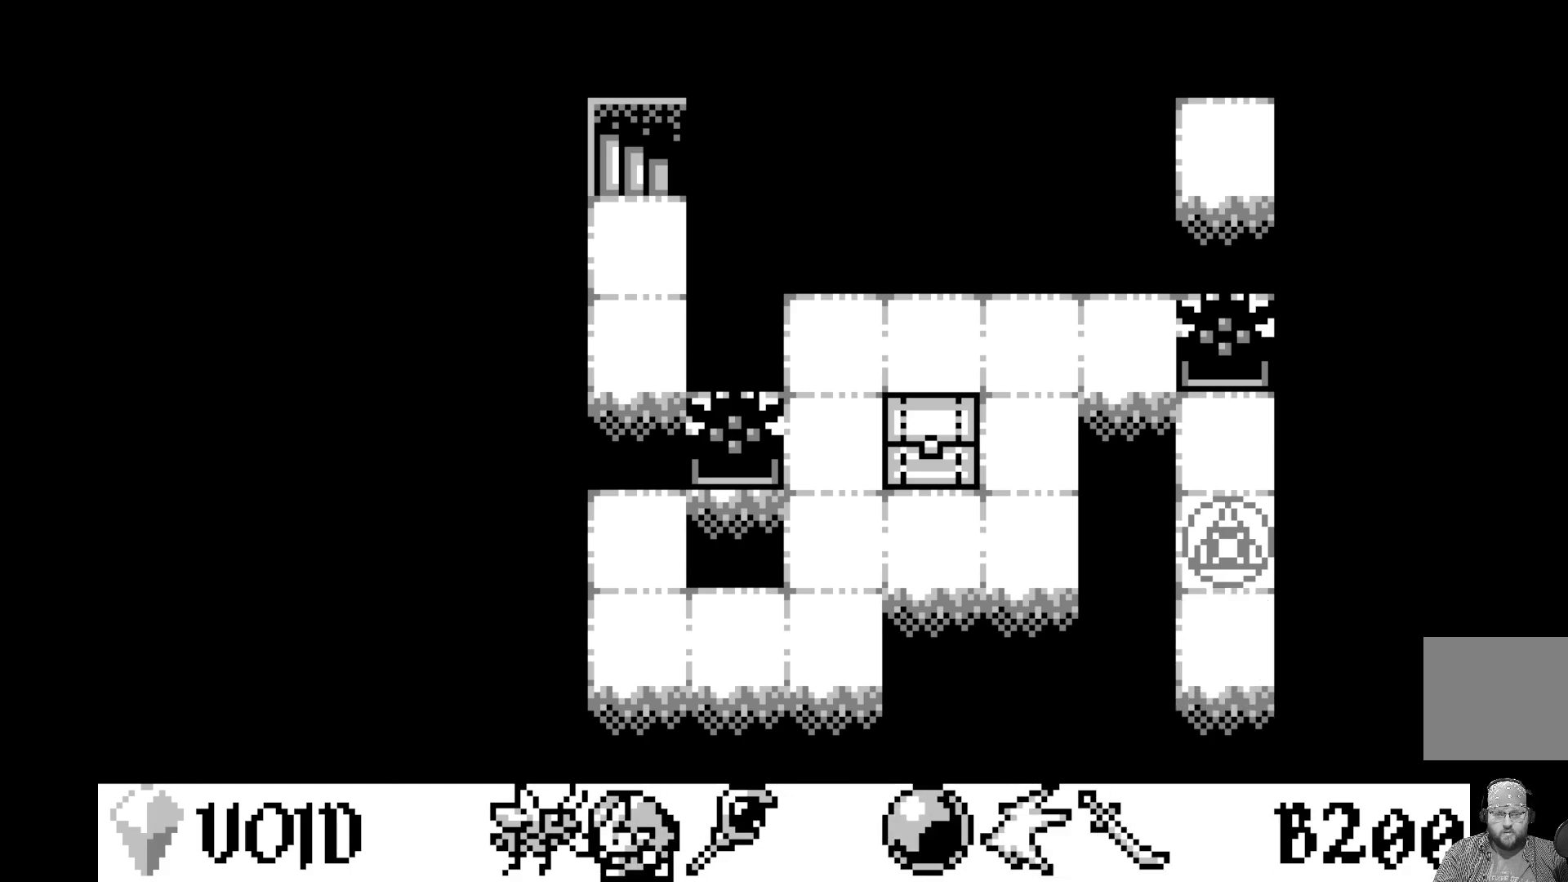
{"buttons": ["DPAD_UP"], "left_stick": "center", "events": [[117, "DPAD_UP", "down"], [217, "DPAD_UP", "up"], [317, "DPAD_UP", "down"], [417, "DPAD_UP", "up"], [500, "DPAD_UP", "down"]]}
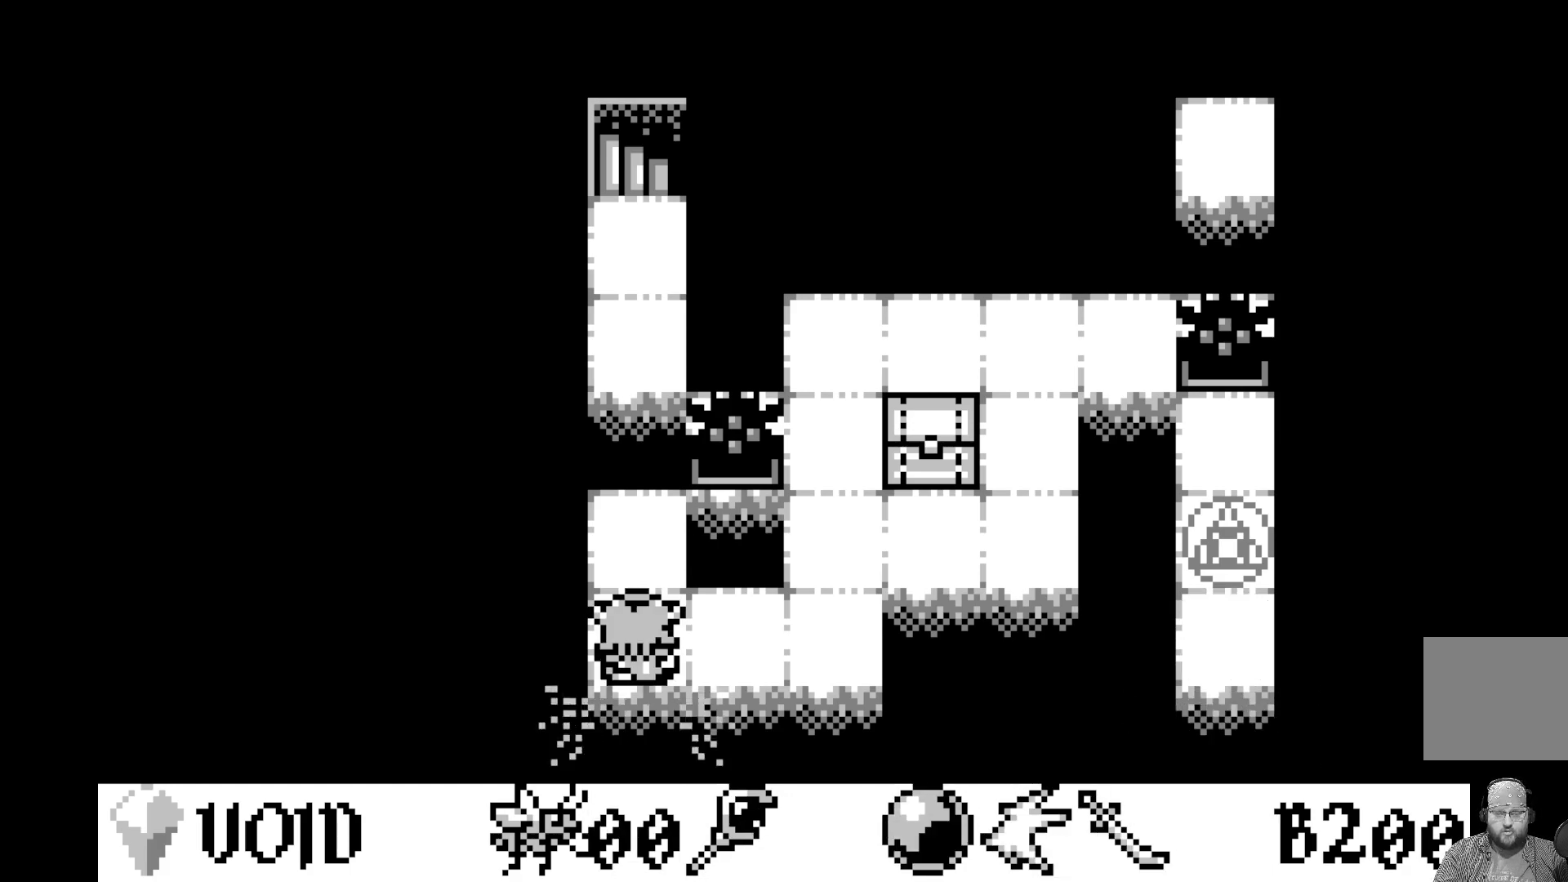
{"buttons": ["DPAD_UP"], "left_stick": "center", "events": [[117, "DPAD_UP", "up"], [300, "DPAD_UP", "down"], [400, "DPAD_UP", "up"], [467, "DPAD_UP", "down"]]}
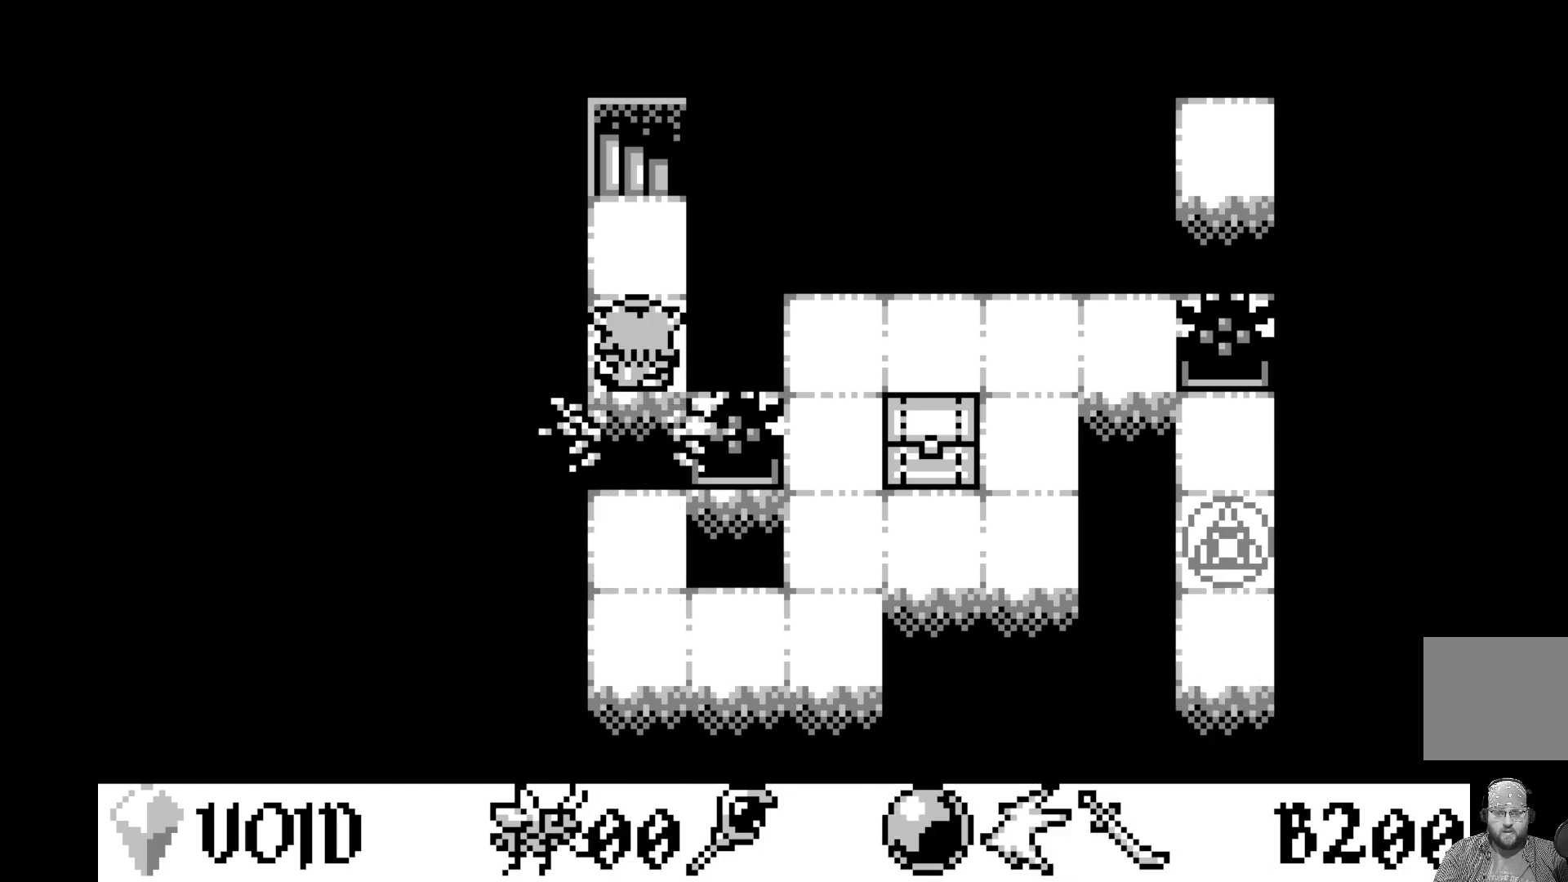
{"buttons": ["DPAD_UP"], "left_stick": "center", "events": [[100, "DPAD_UP", "up"], [167, "DPAD_UP", "down"], [300, "DPAD_UP", "up"], [400, "DPAD_UP", "down"]]}
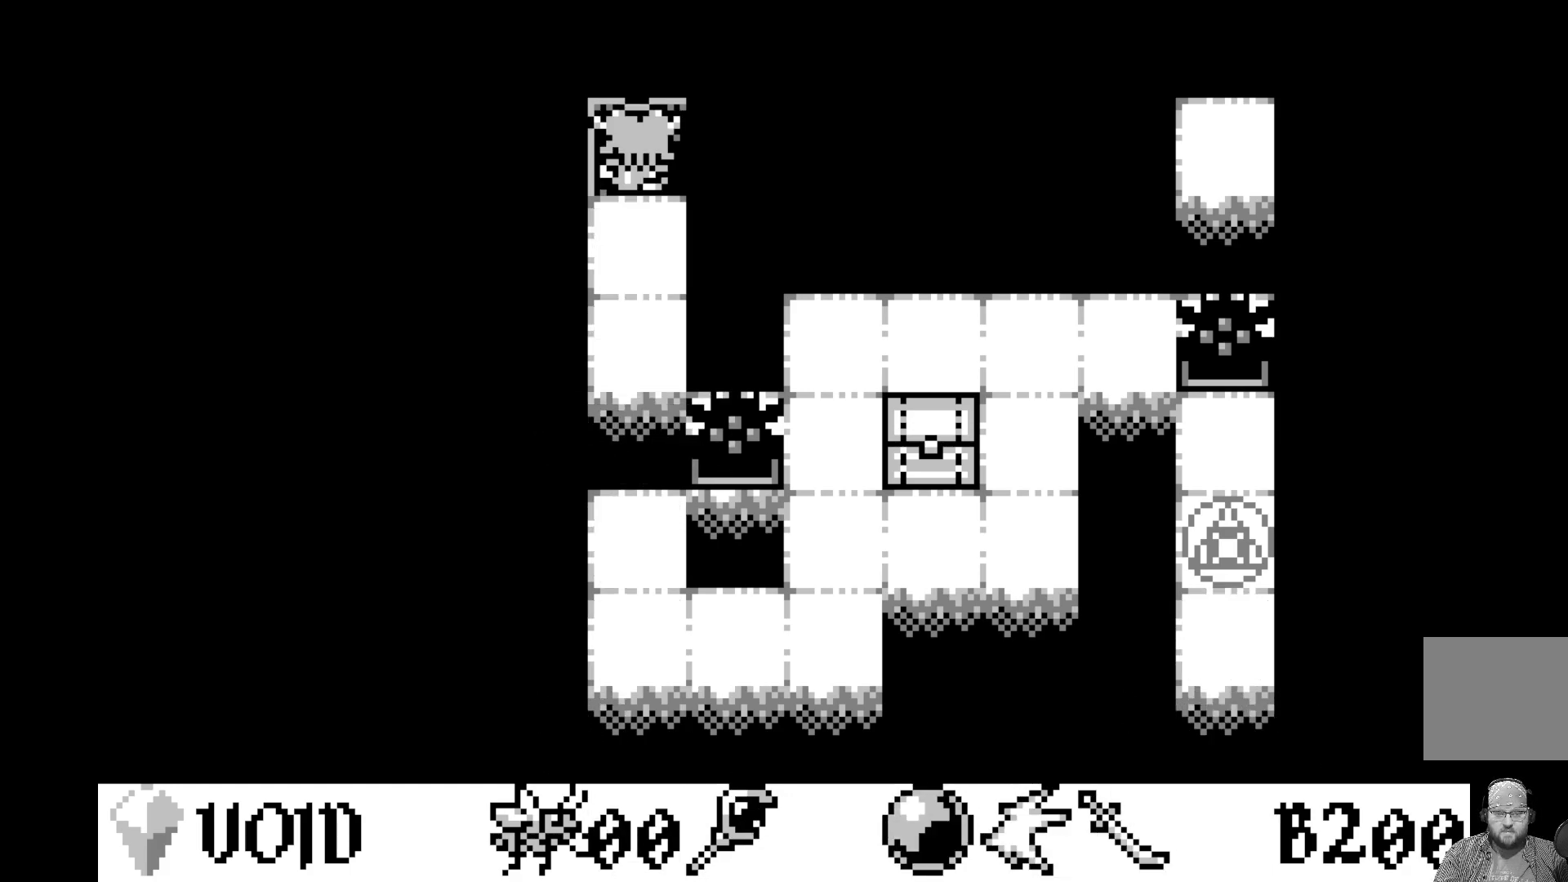
{"buttons": [], "left_stick": "center", "events": [[17, "DPAD_UP", "up"]]}
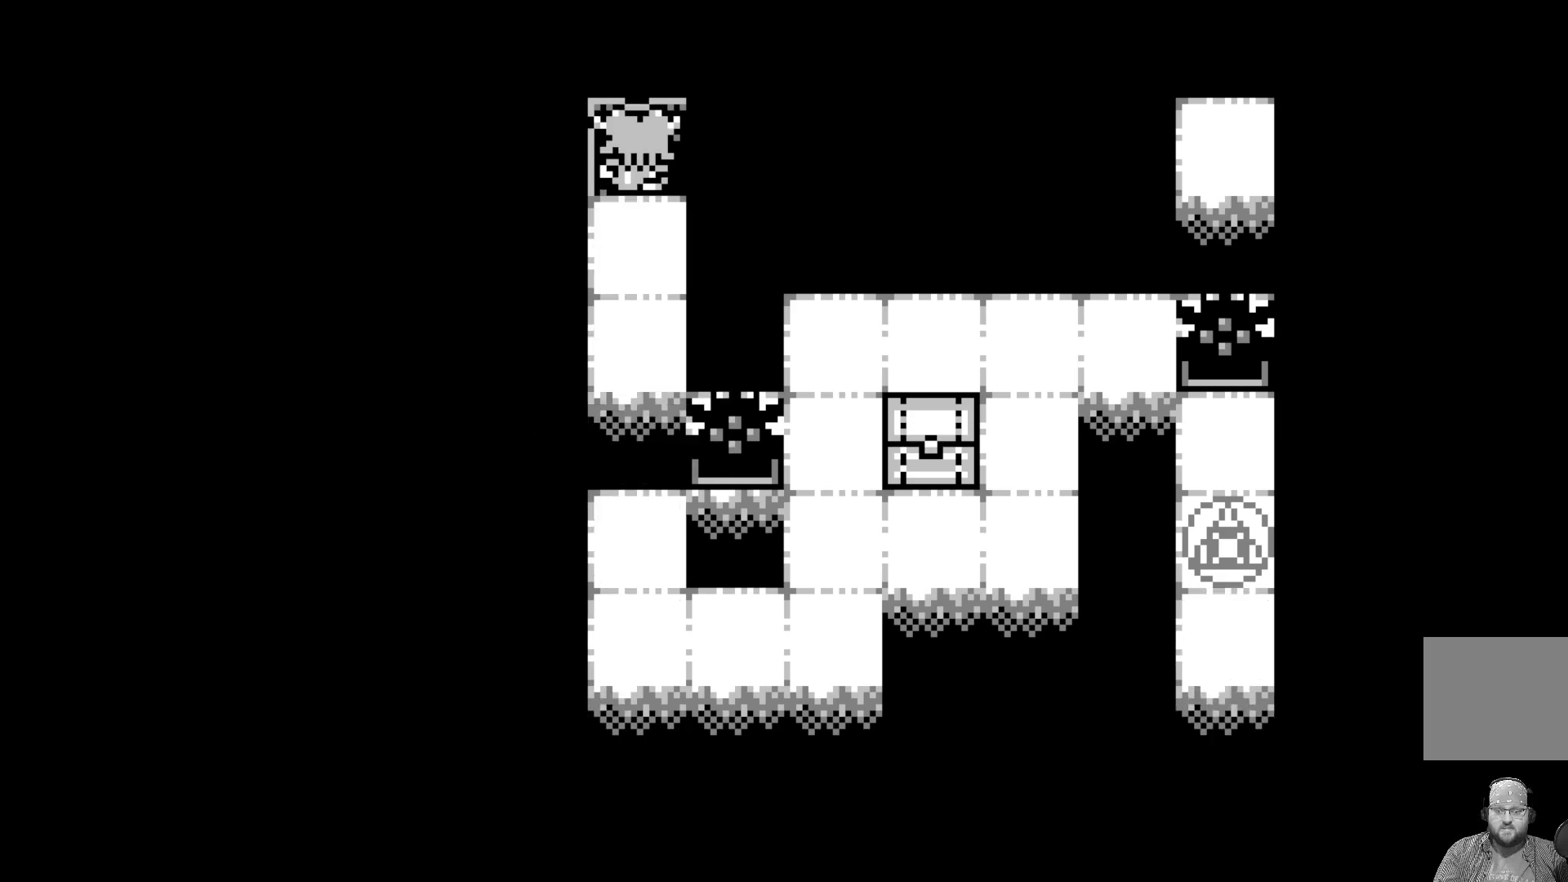
{"buttons": [], "left_stick": "center", "events": []}
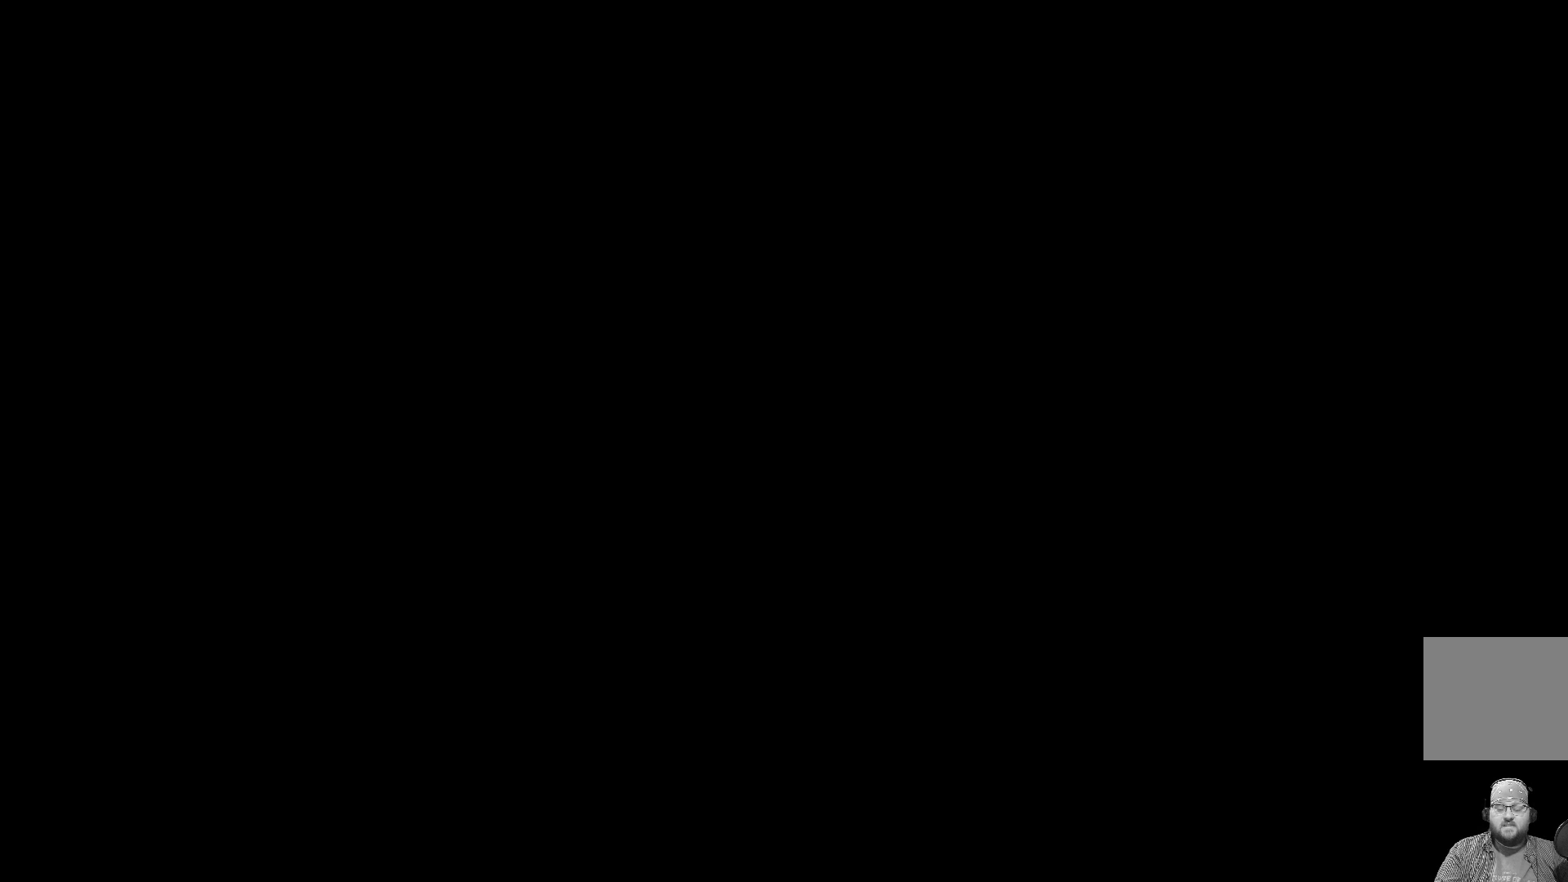
{"buttons": [], "left_stick": "center", "events": []}
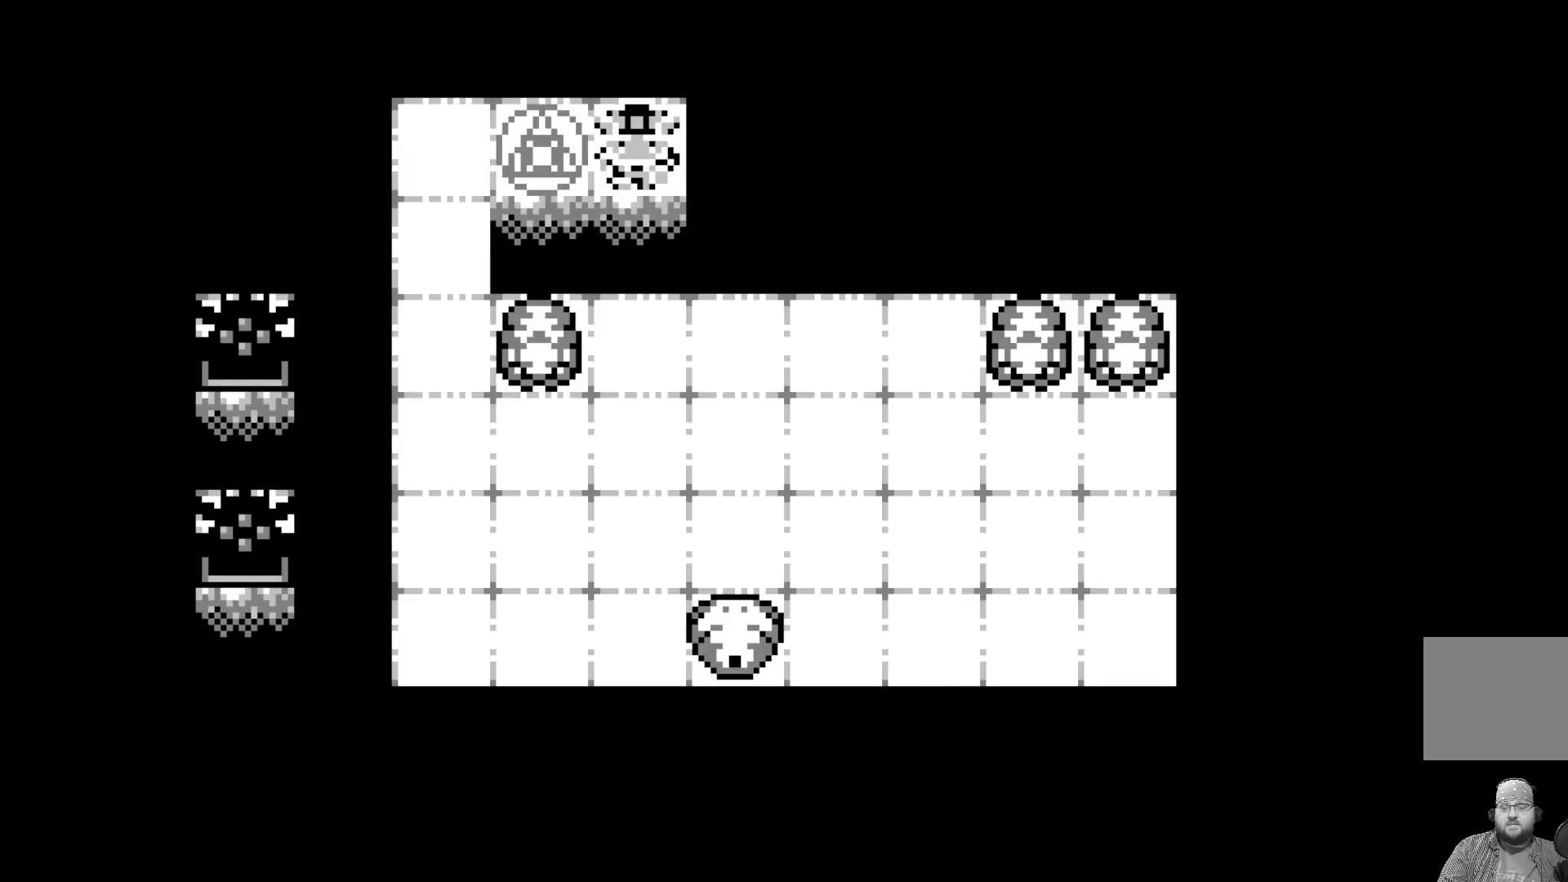
{"buttons": [], "left_stick": "center", "events": []}
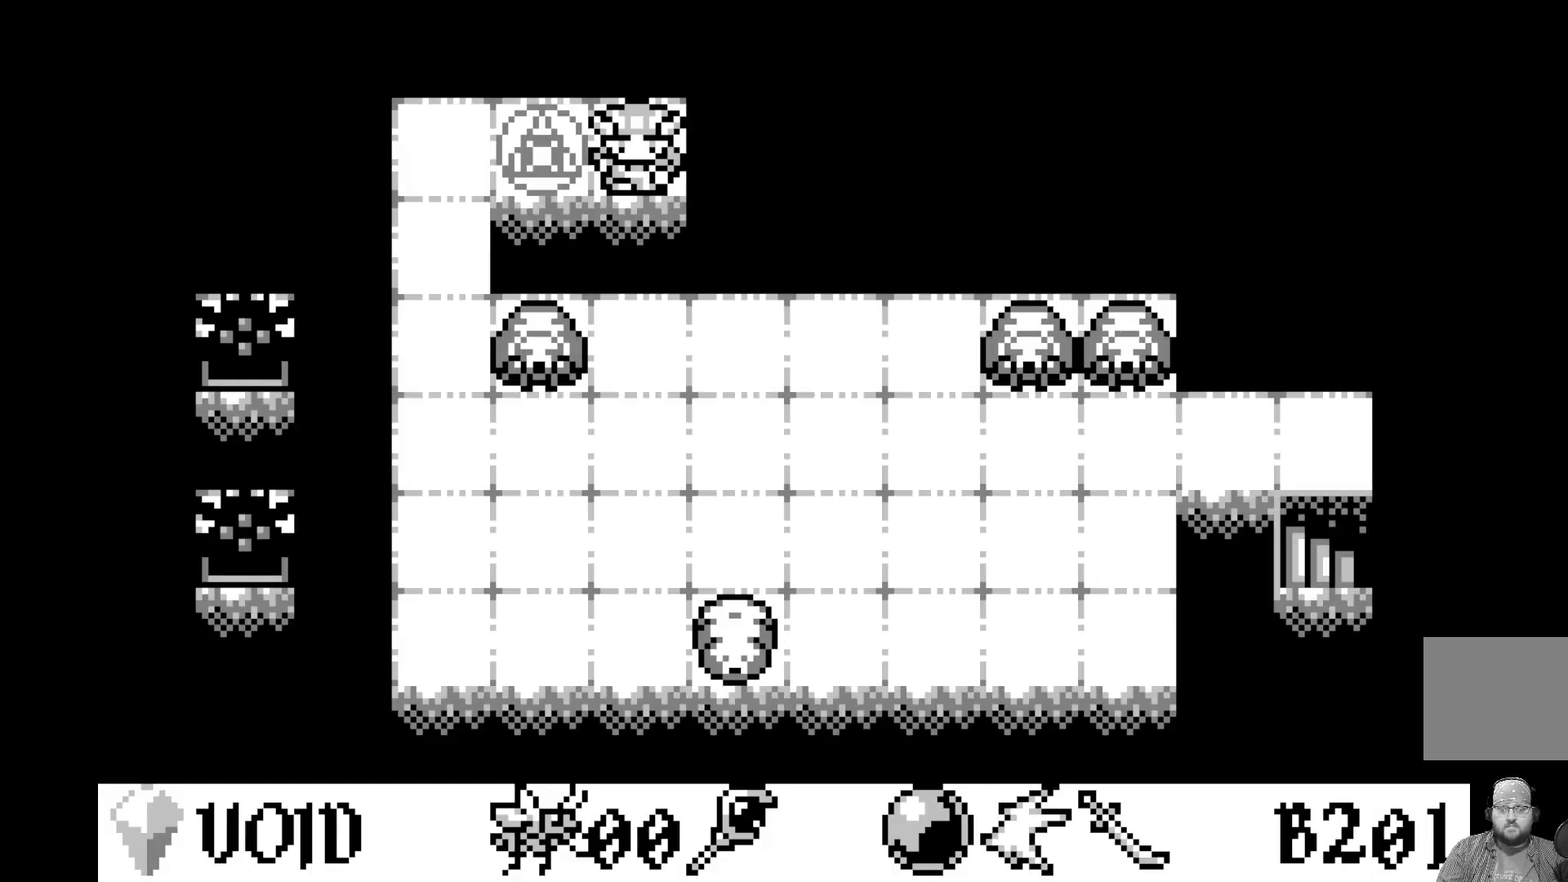
{"buttons": [], "left_stick": "center", "events": []}
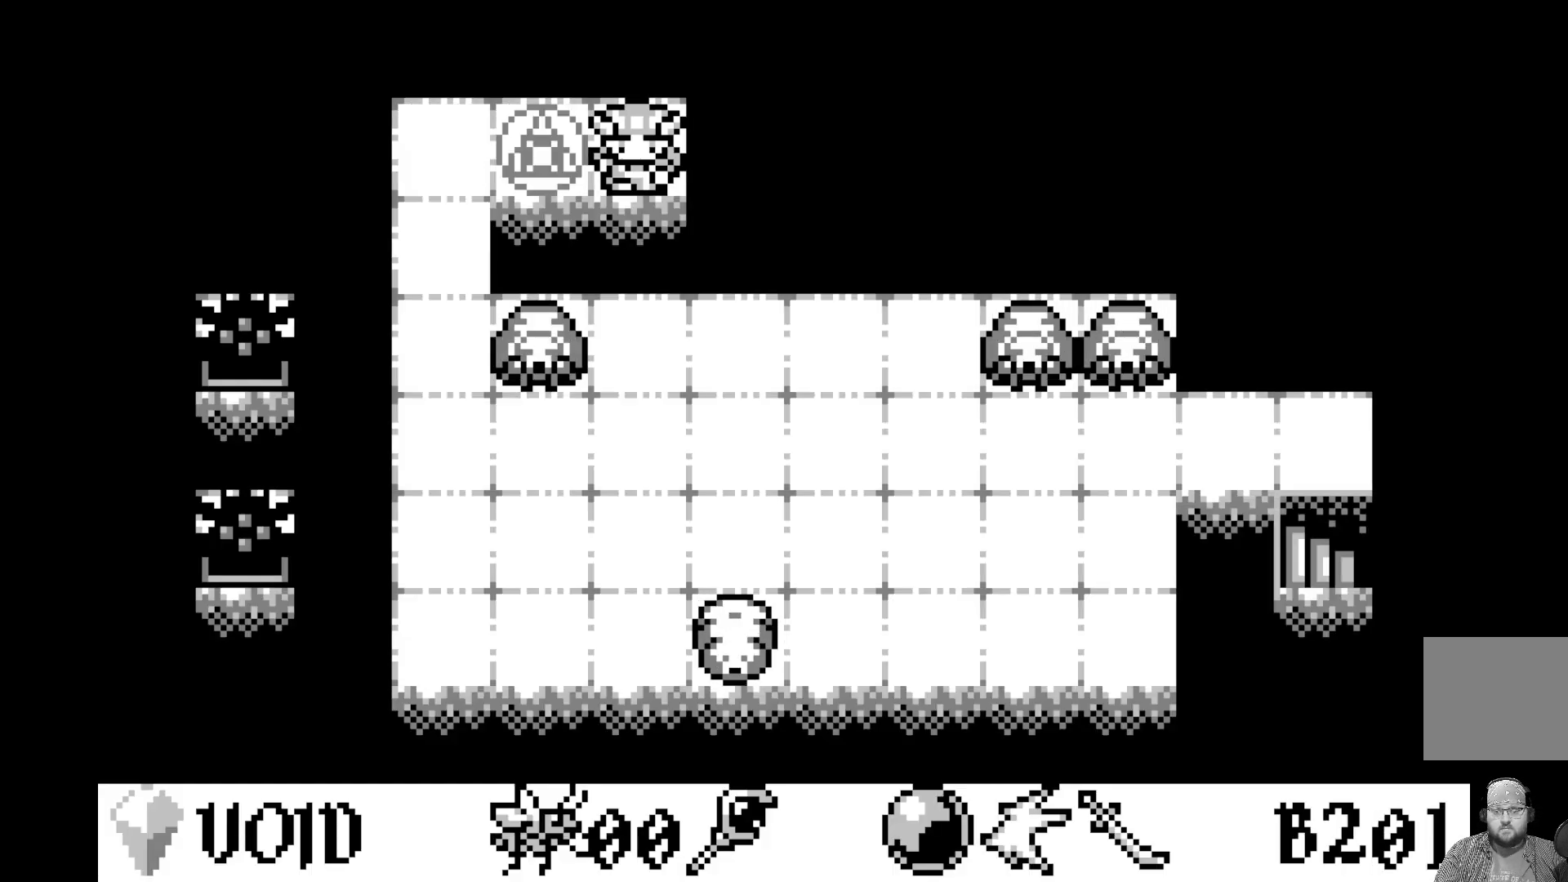
{"buttons": ["DPAD_DOWN"], "left_stick": "center", "events": [[467, "DPAD_DOWN", "down"]]}
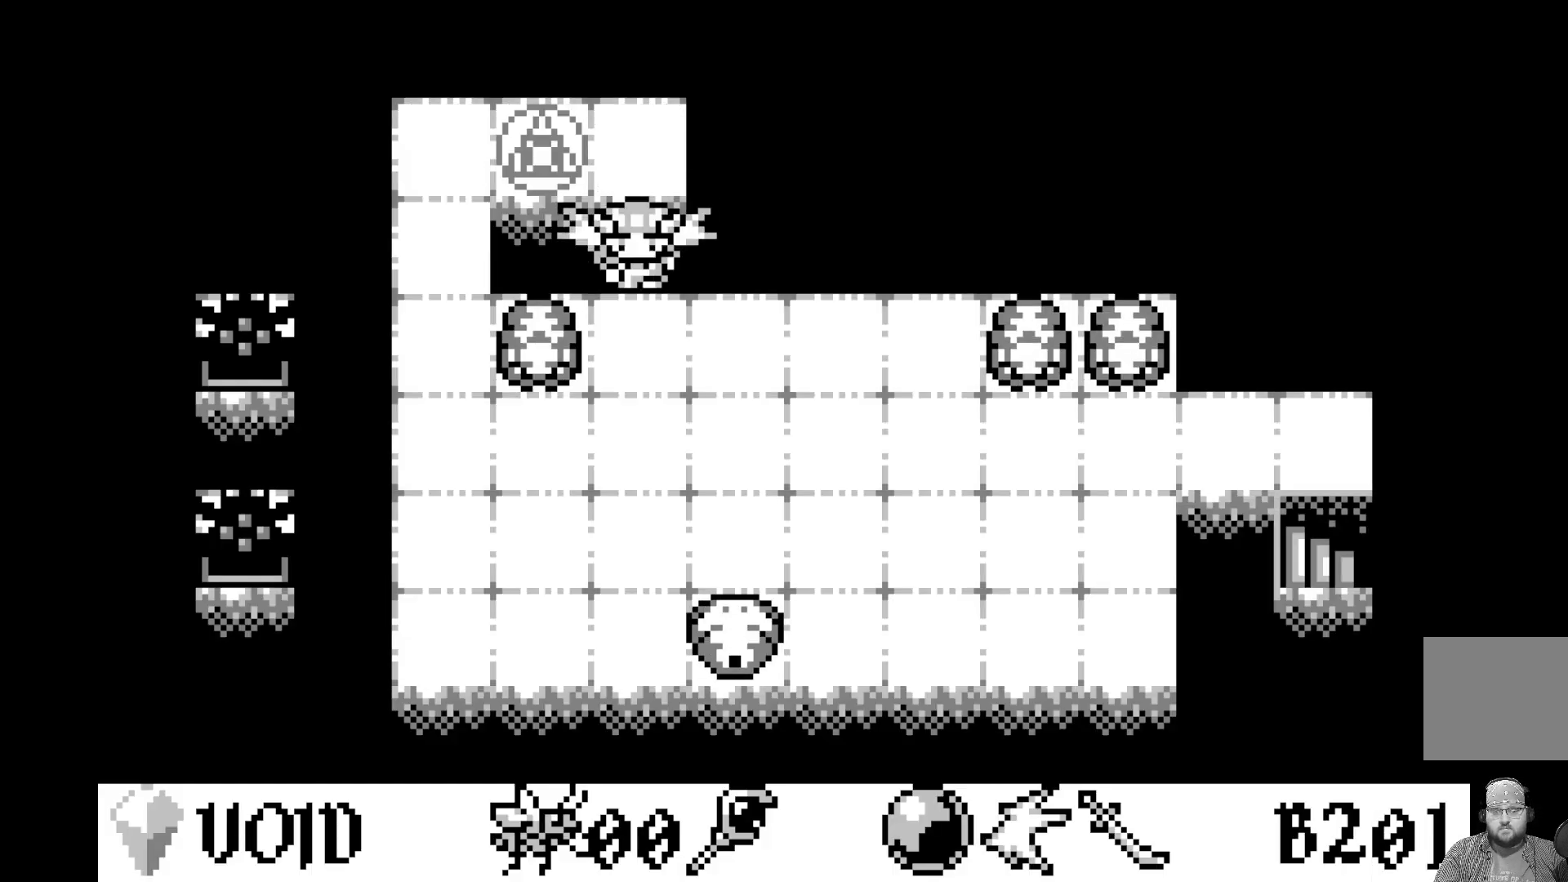
{"buttons": [], "left_stick": "center", "events": [[50, "DPAD_DOWN", "up"], [133, "DPAD_DOWN", "down"], [267, "DPAD_DOWN", "up"]]}
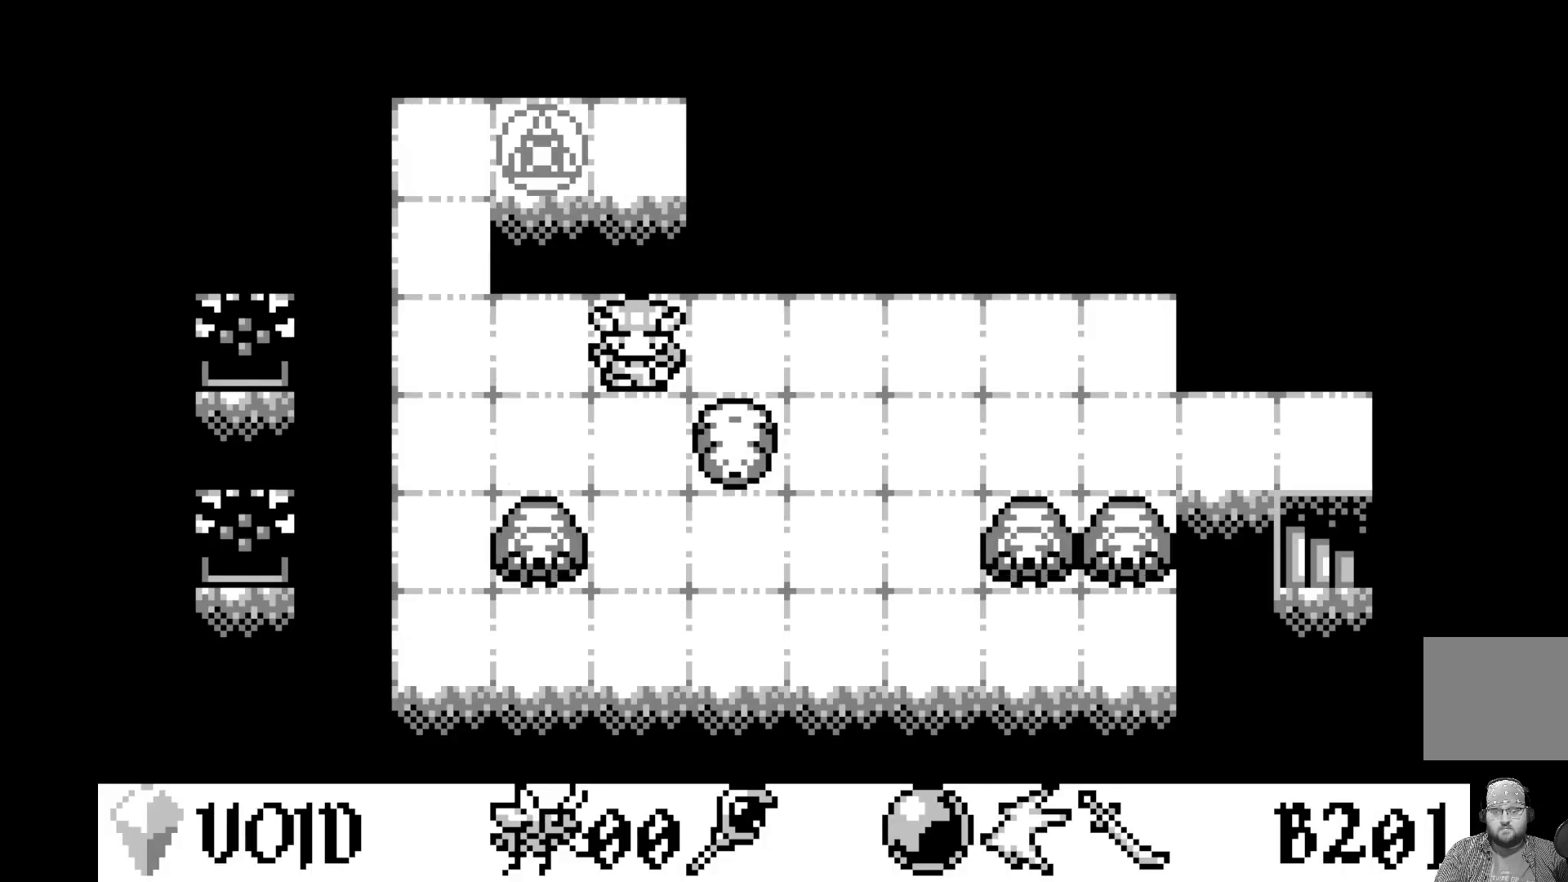
{"buttons": [], "left_stick": "center", "events": [[233, "DPAD_DOWN", "down"], [333, "DPAD_DOWN", "up"]]}
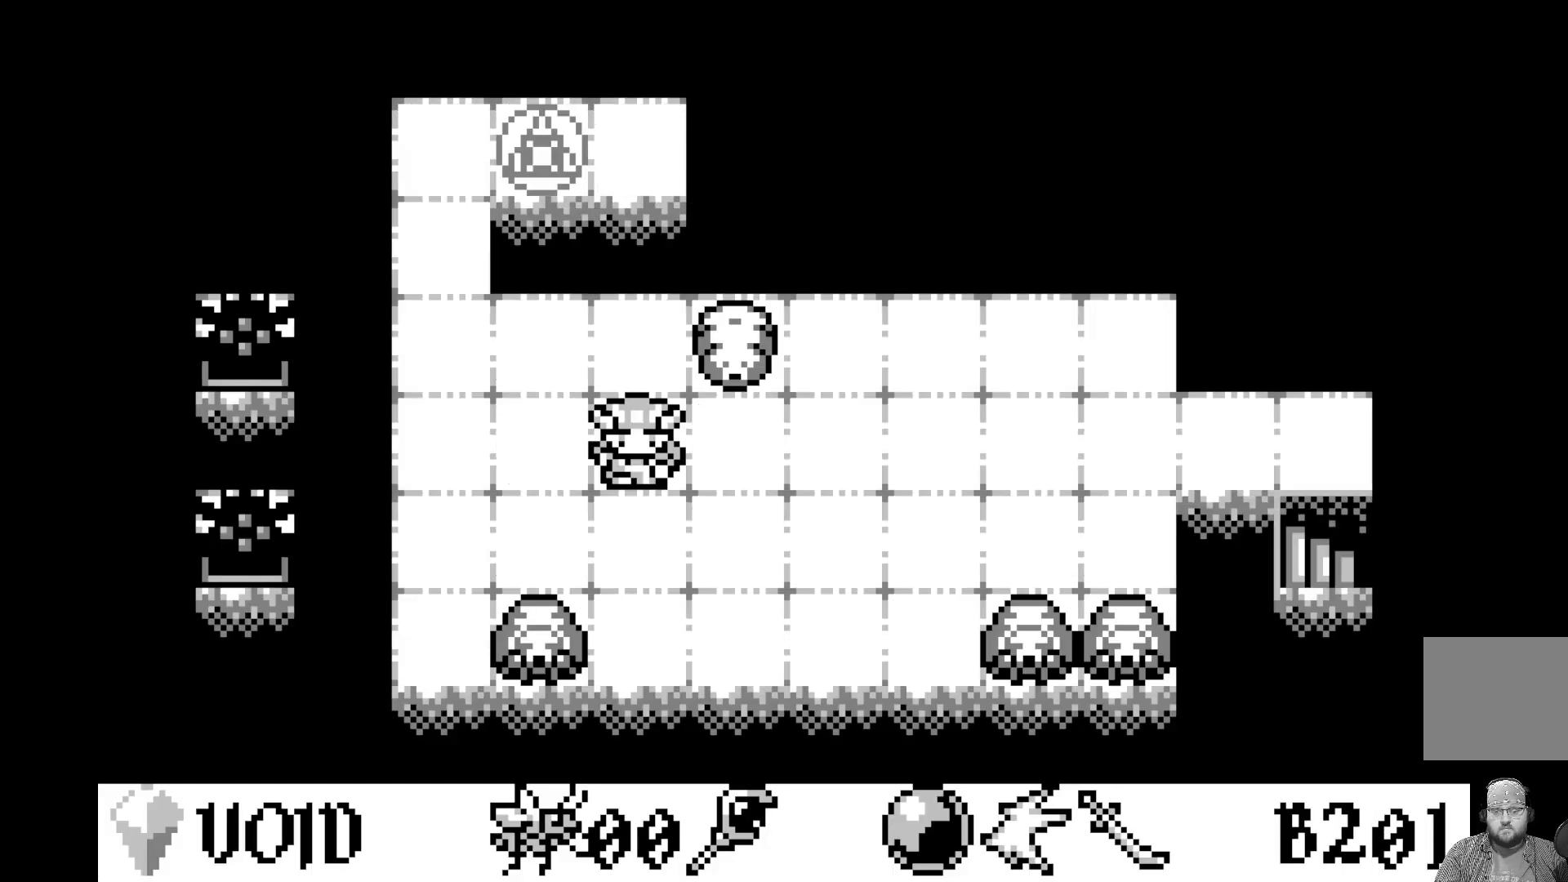
{"buttons": ["DPAD_DOWN"], "left_stick": "center", "events": [[17, "DPAD_DOWN", "down"], [83, "DPAD_DOWN", "up"], [467, "DPAD_DOWN", "down"]]}
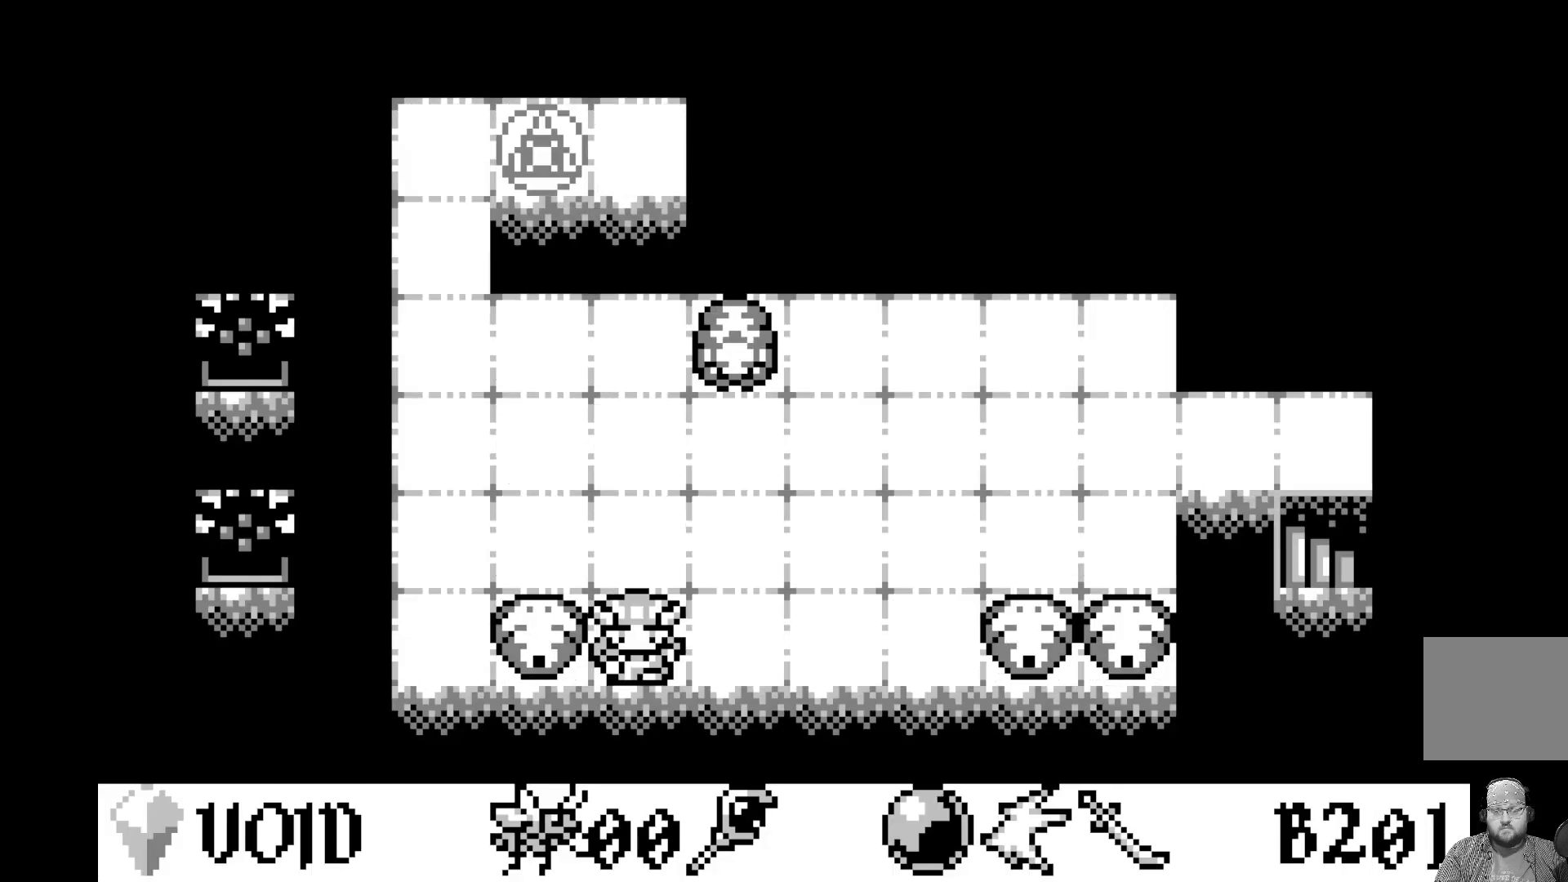
{"buttons": [], "left_stick": "center", "events": [[50, "DPAD_DOWN", "up"], [383, "DPAD_DOWN", "down"], [483, "DPAD_DOWN", "up"]]}
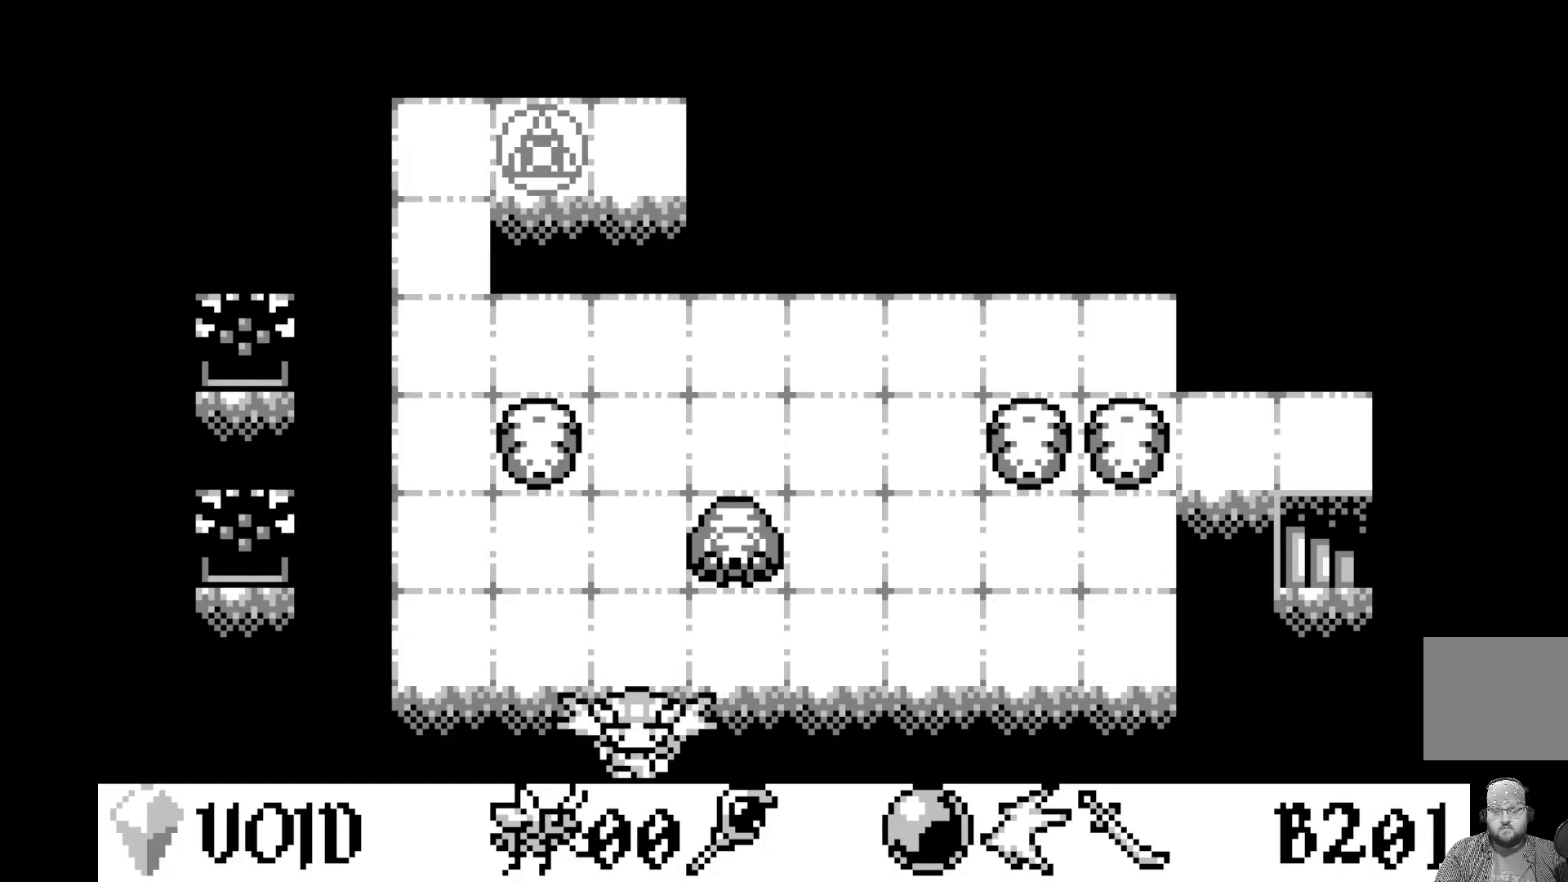
{"buttons": ["DPAD_RIGHT"], "left_stick": "center", "events": [[67, "DPAD_DOWN", "down"], [167, "DPAD_DOWN", "up"], [283, "DPAD_RIGHT", "down"], [383, "DPAD_RIGHT", "up"], [483, "DPAD_RIGHT", "down"]]}
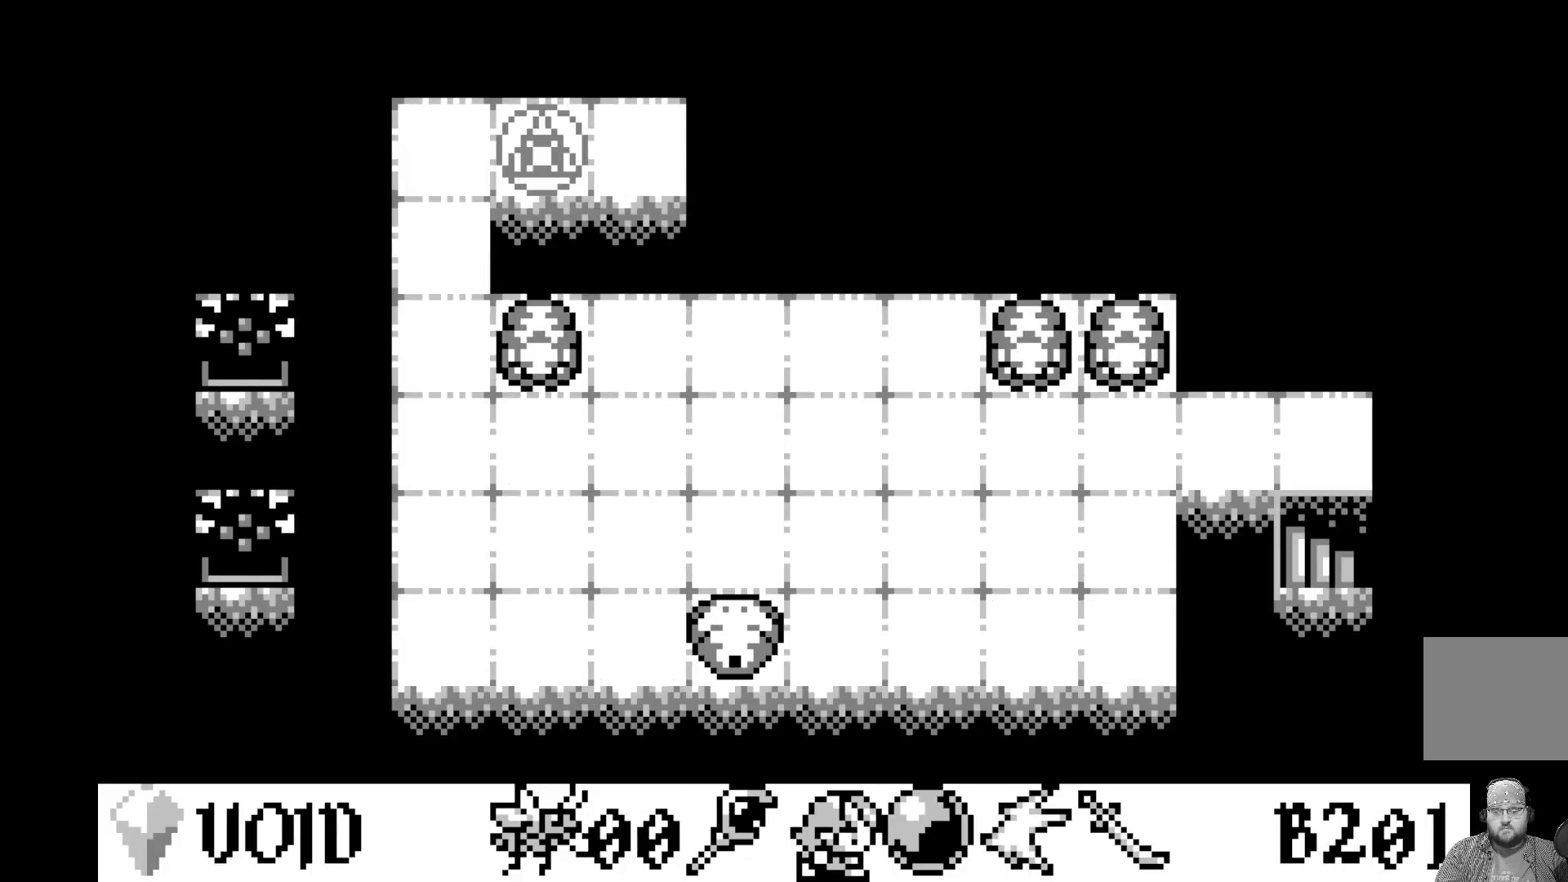
{"buttons": [], "left_stick": "center", "events": [[100, "DPAD_RIGHT", "up"], [183, "DPAD_RIGHT", "down"], [267, "DPAD_RIGHT", "up"], [383, "DPAD_RIGHT", "down"], [467, "DPAD_RIGHT", "up"]]}
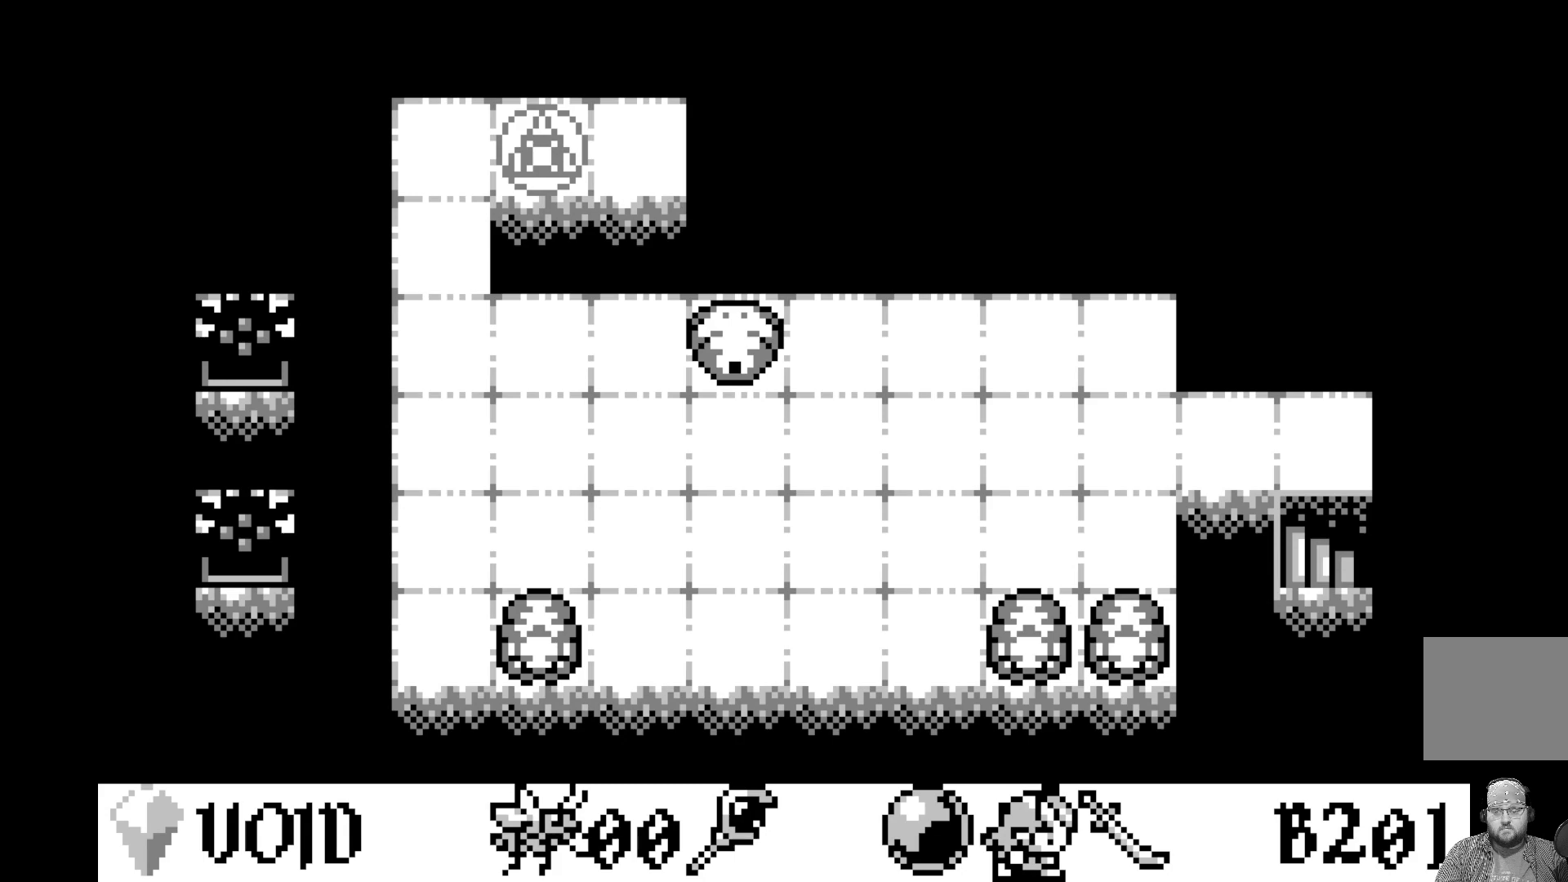
{"buttons": [], "left_stick": "center", "events": [[83, "DPAD_RIGHT", "down"], [217, "DPAD_RIGHT", "up"]]}
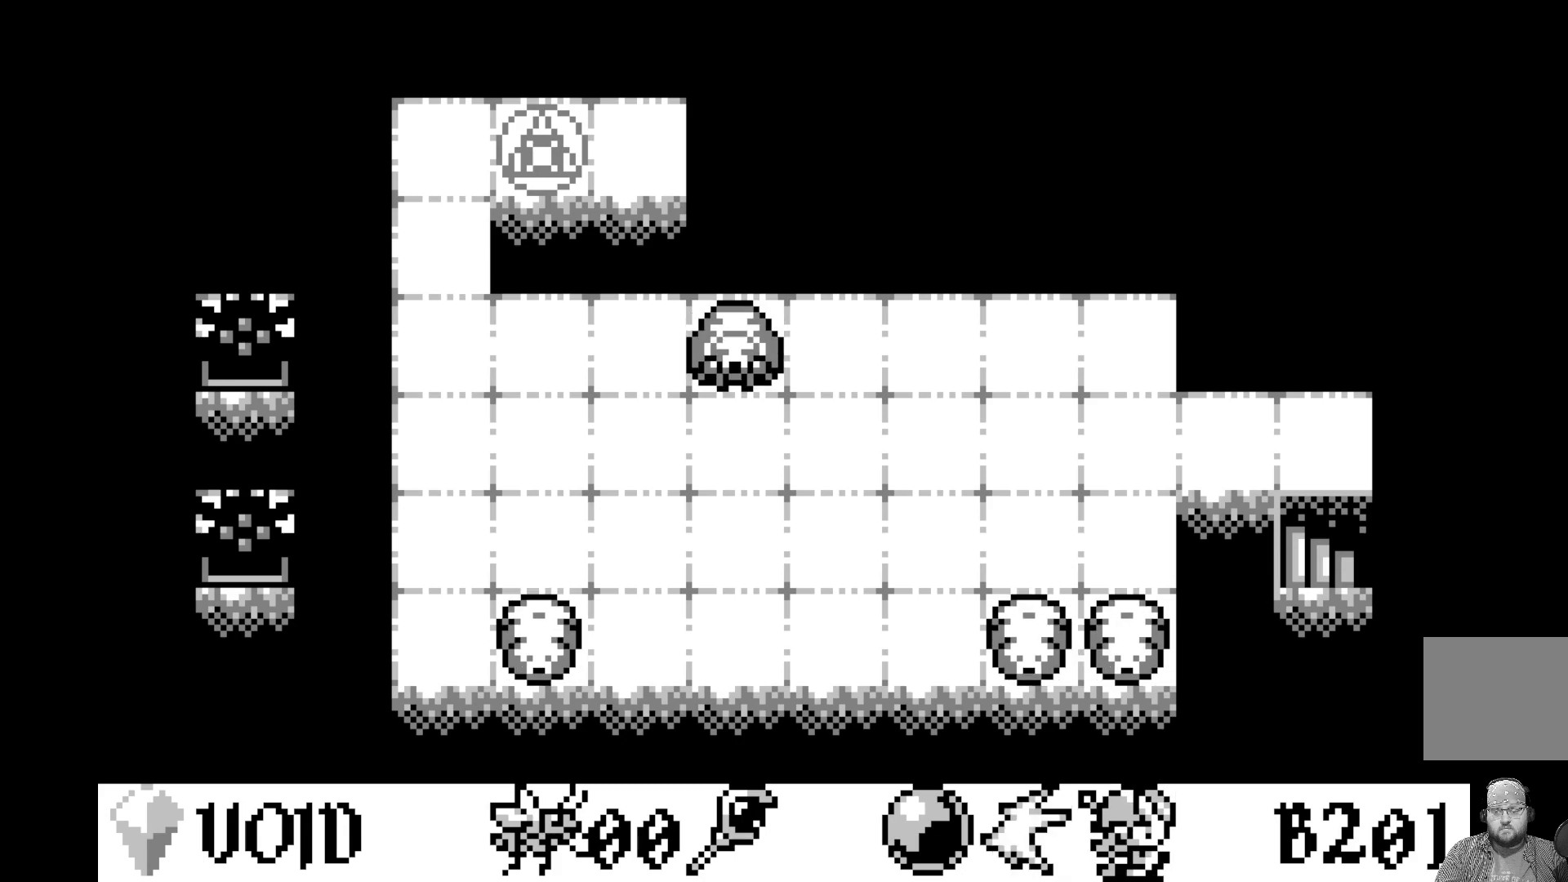
{"buttons": [], "left_stick": "center", "events": []}
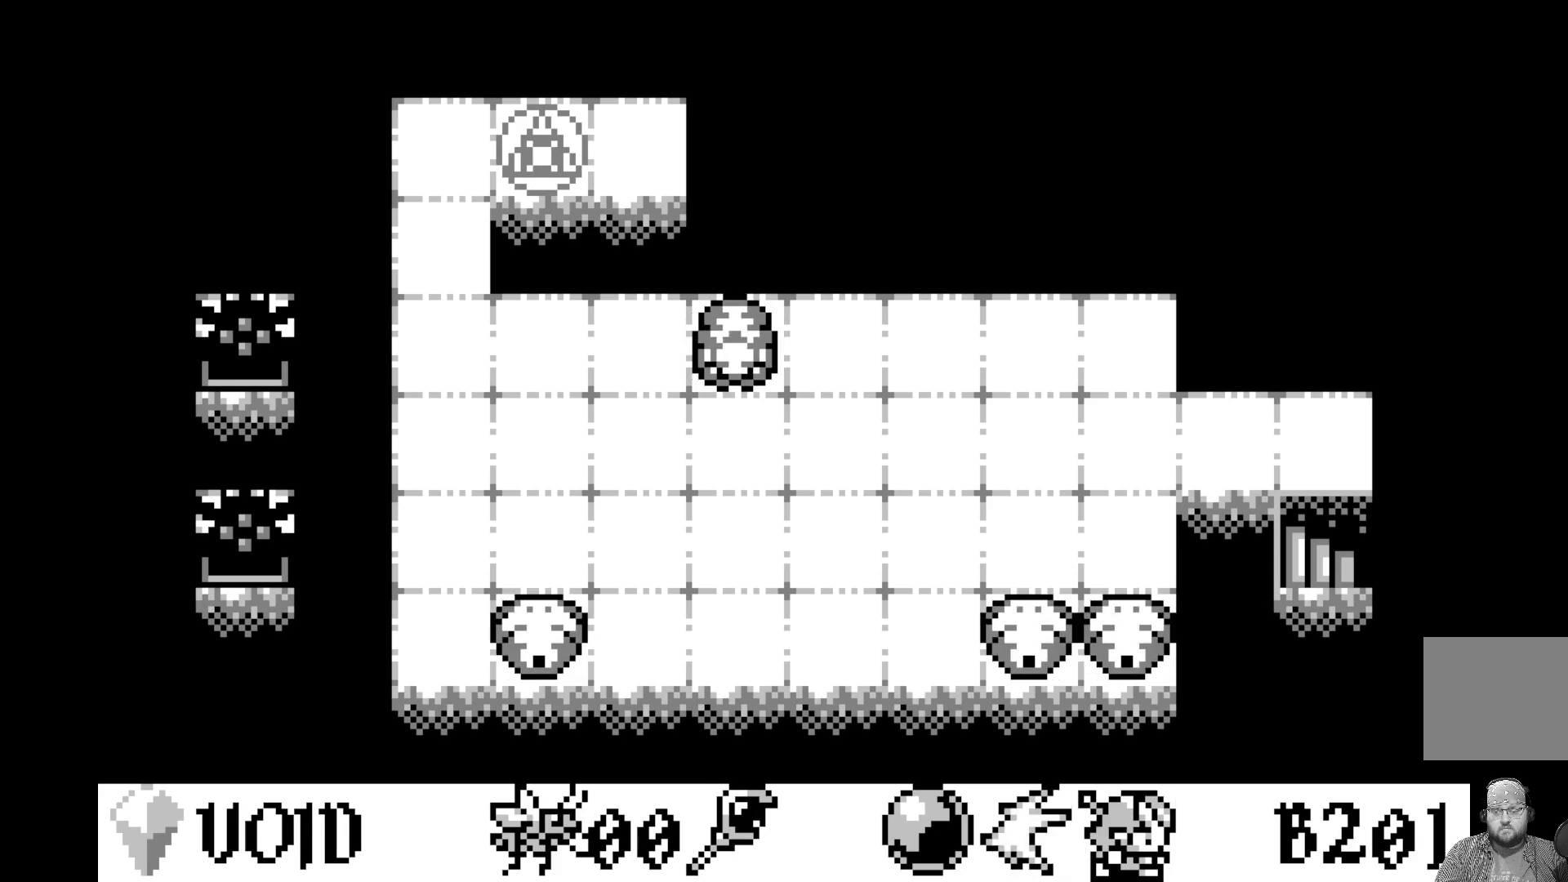
{"buttons": [], "left_stick": "center", "events": []}
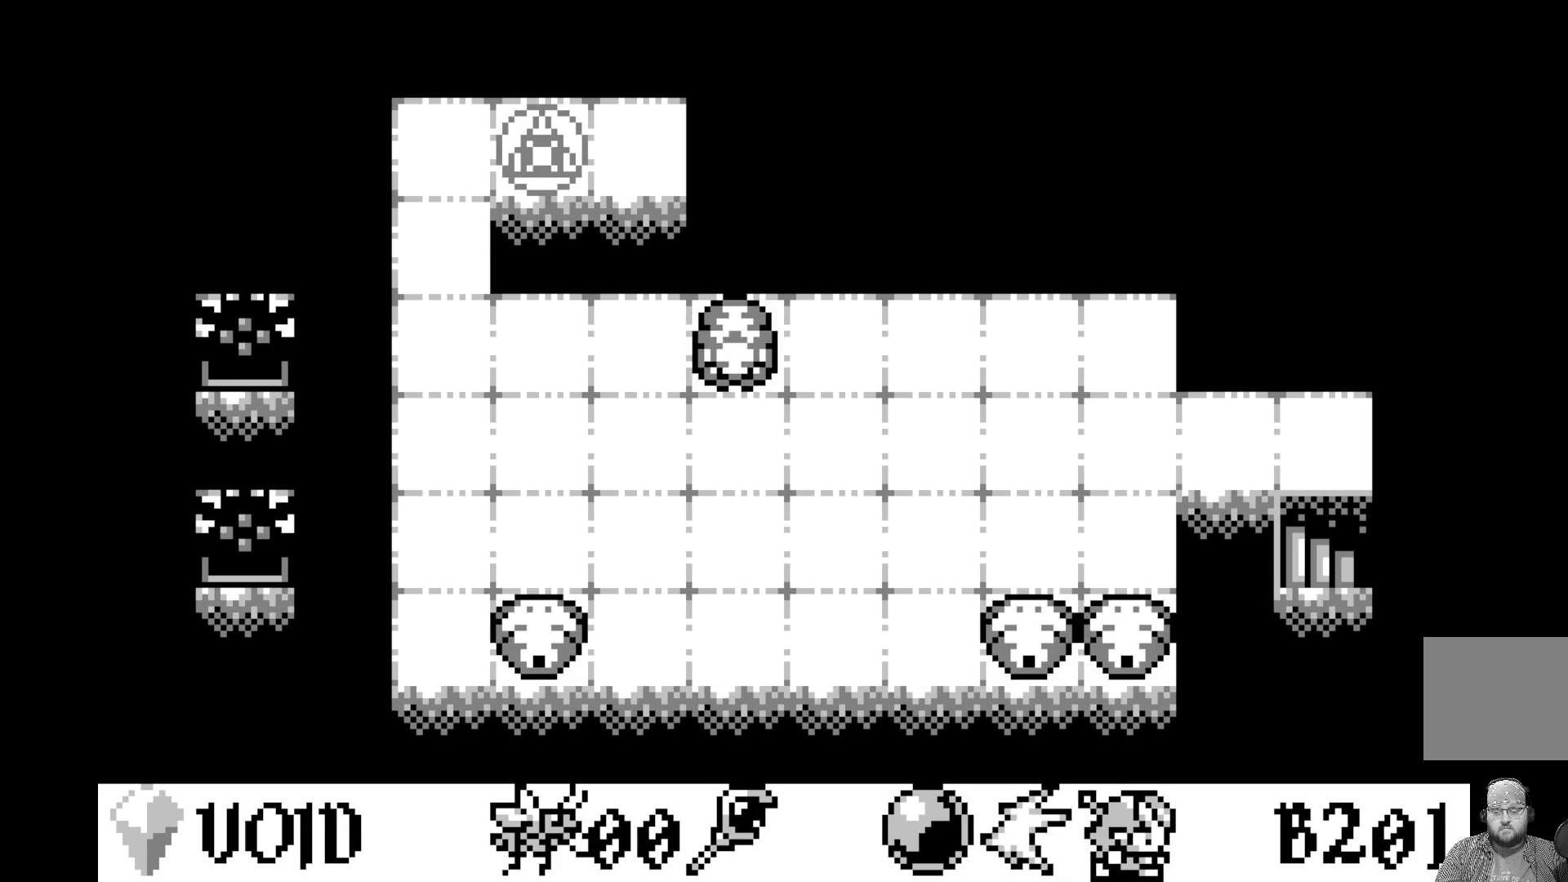
{"buttons": ["DPAD_UP"], "left_stick": "center", "events": [[500, "DPAD_UP", "down"]]}
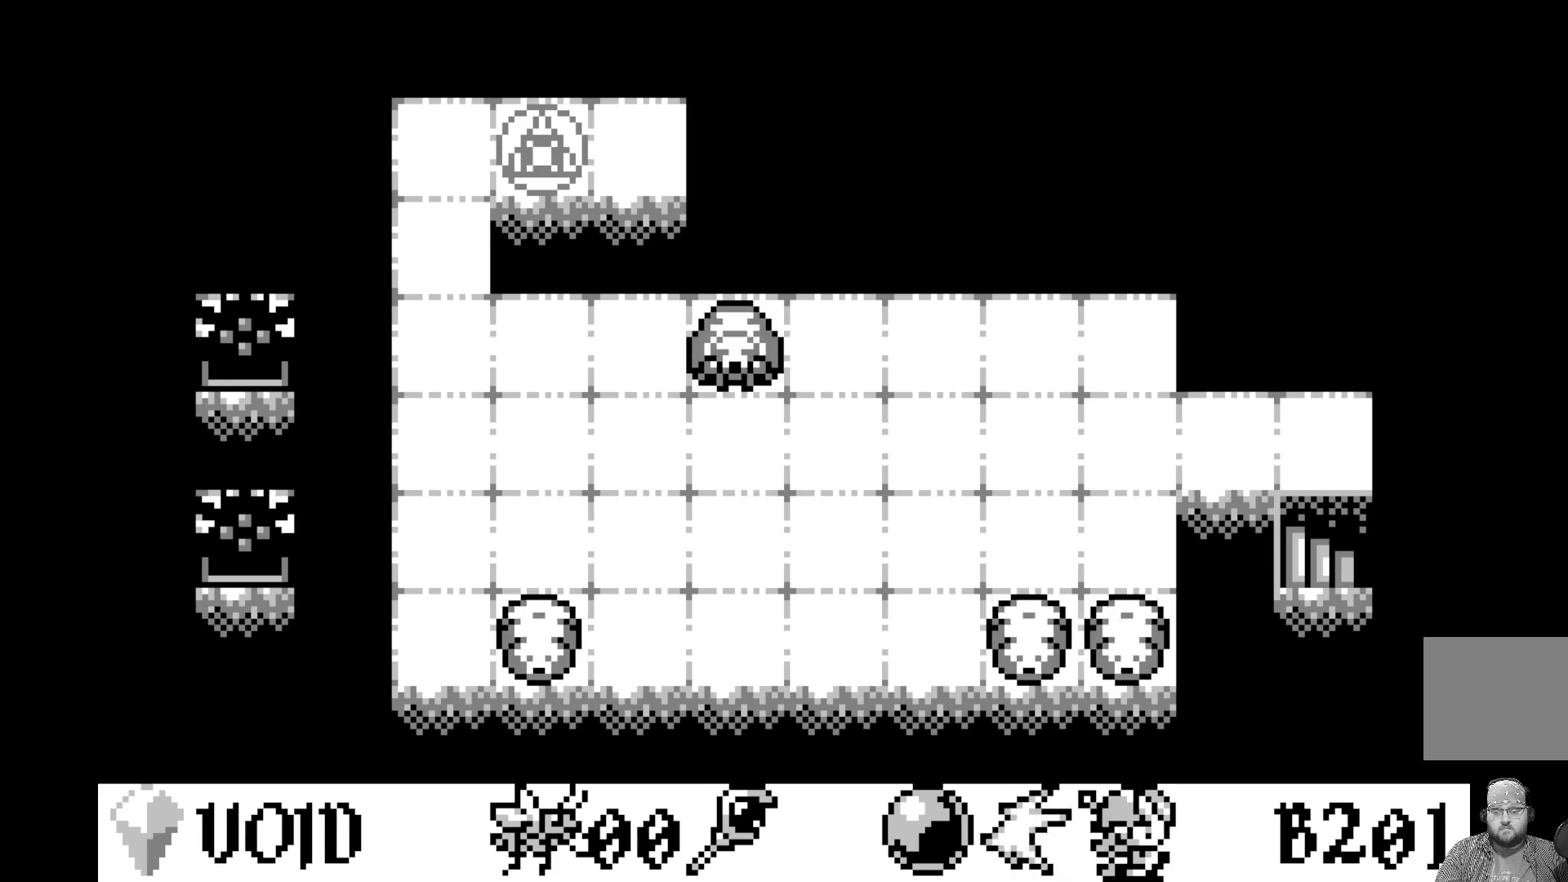
{"buttons": ["DPAD_UP"], "left_stick": "center", "events": [[83, "DPAD_UP", "up"], [500, "DPAD_UP", "down"]]}